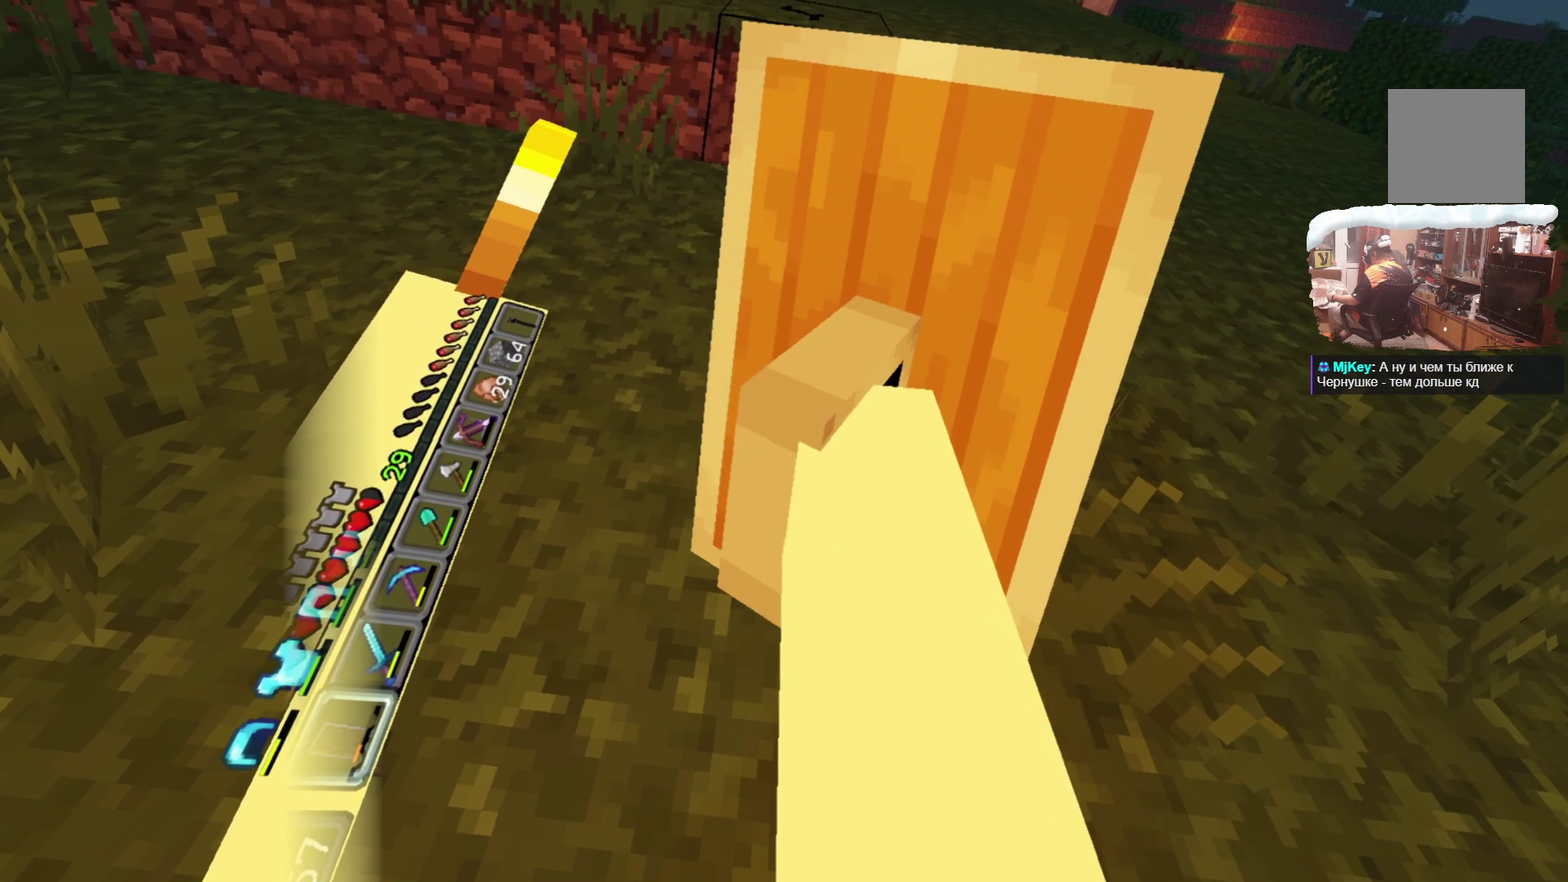
Gameplay with a controller; each line is a JSON object with the inputs held at the frame after it (dt_ms = milliseconds from this image to that frame). "events" lists button and stick changes between this image and that frame as [ms after this image, input, new state], when the widget could be followed in between. Not read: R3.
{"dt_ms": 700, "buttons": ["A"], "left_stick": "center", "right_stick": "center", "events": [[83, "A", "down"], [283, "A", "up"], [400, "A", "down"], [567, "A", "up"], [650, "A", "down"]]}
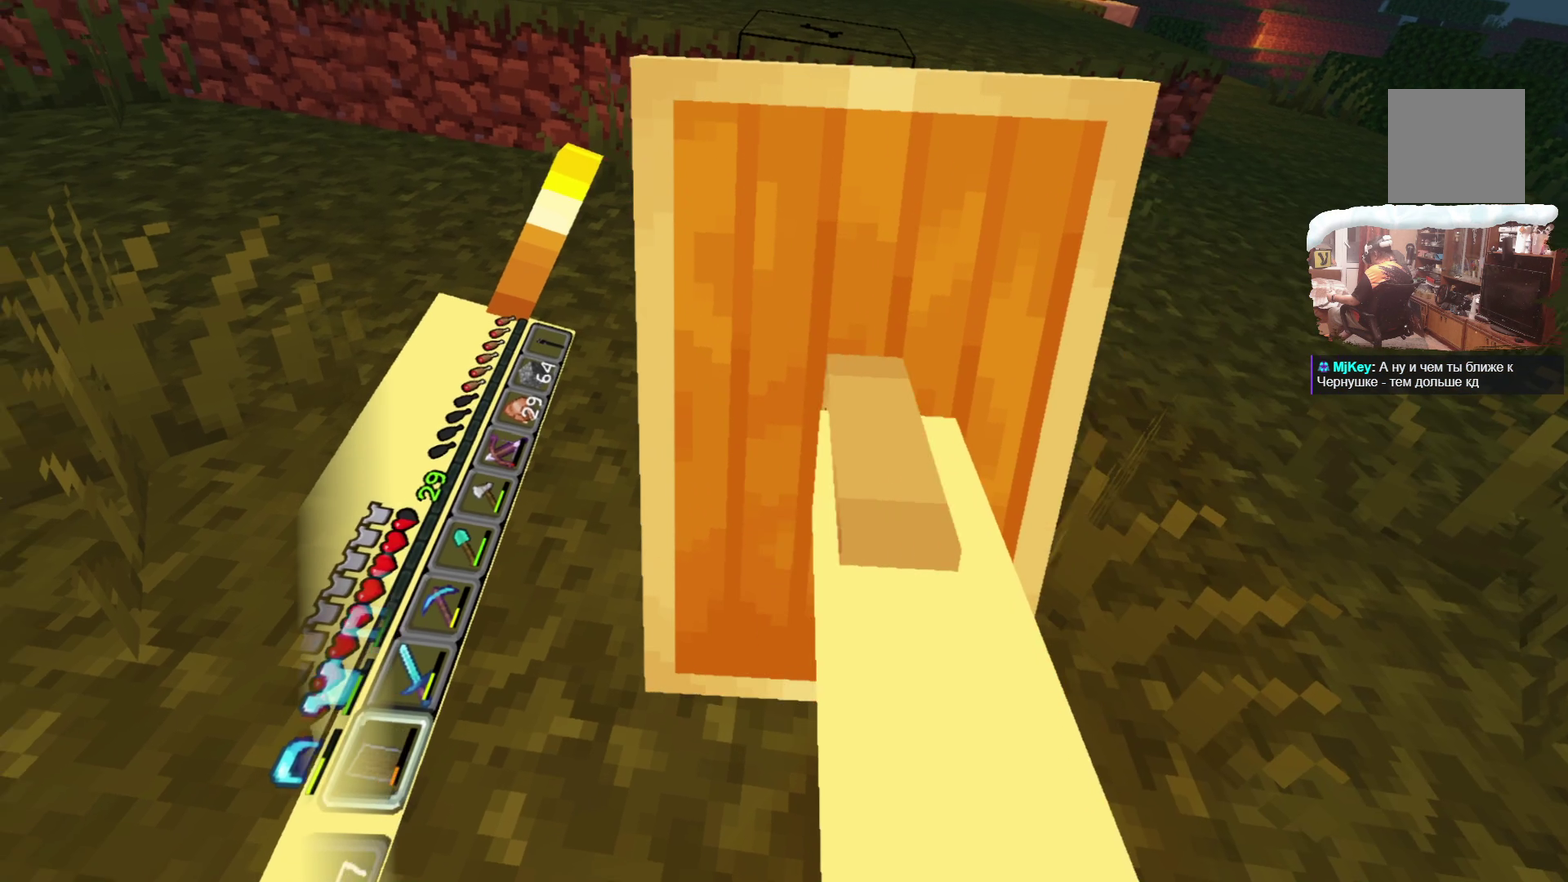
{"dt_ms": 300, "buttons": ["A"], "left_stick": "center", "right_stick": "center", "events": [[167, "A", "up"], [250, "A", "down"]]}
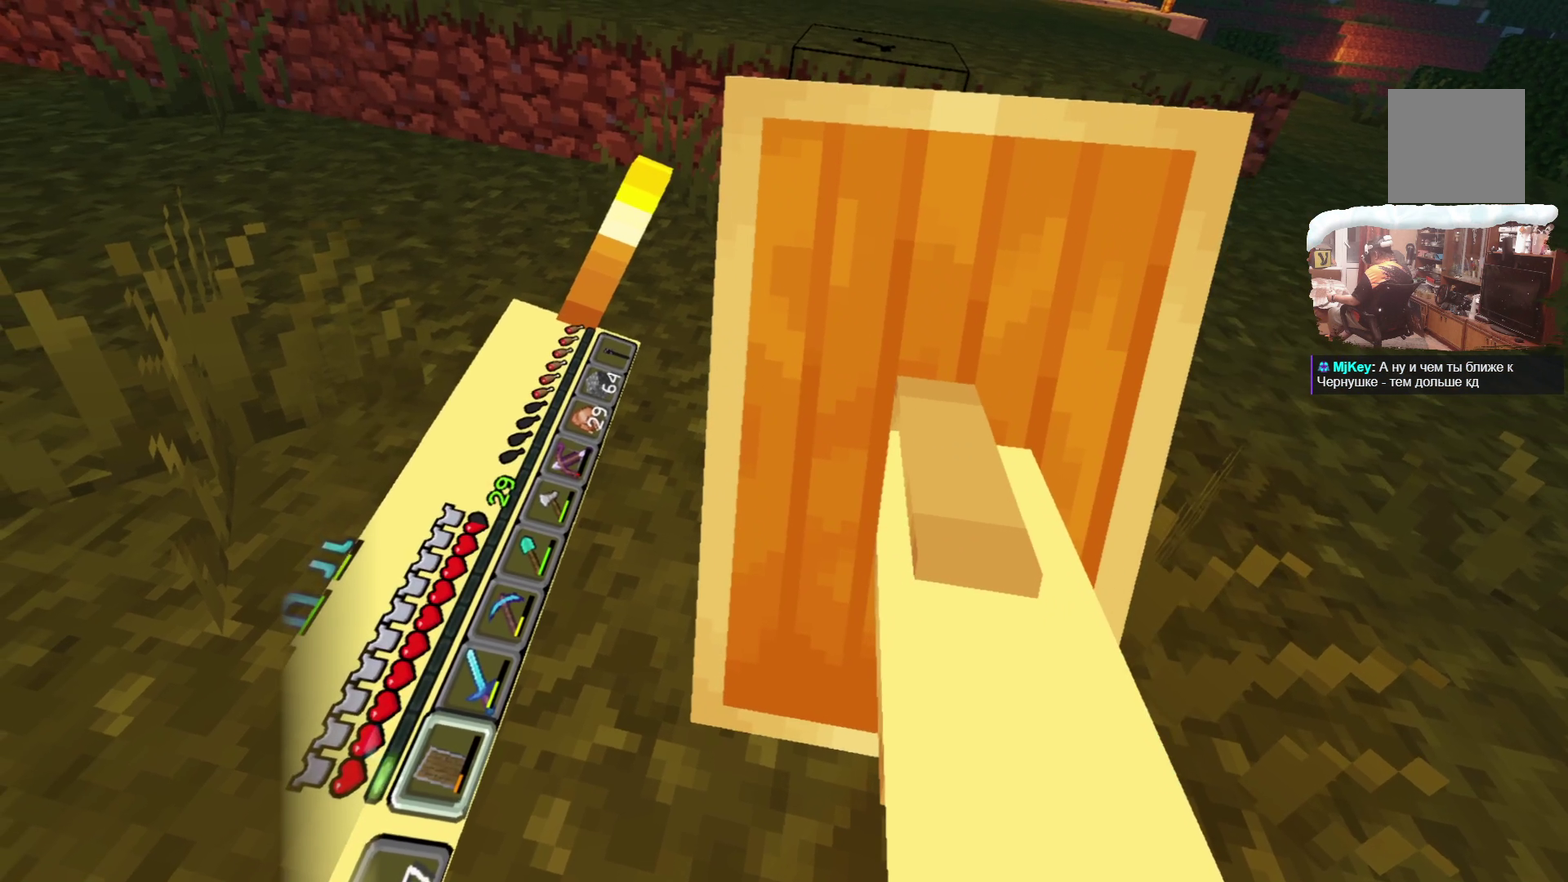
{"dt_ms": 400, "buttons": ["A"], "left_stick": "center", "right_stick": "center", "events": [[117, "A", "up"], [167, "A", "down"], [350, "A", "up"], [400, "A", "down"]]}
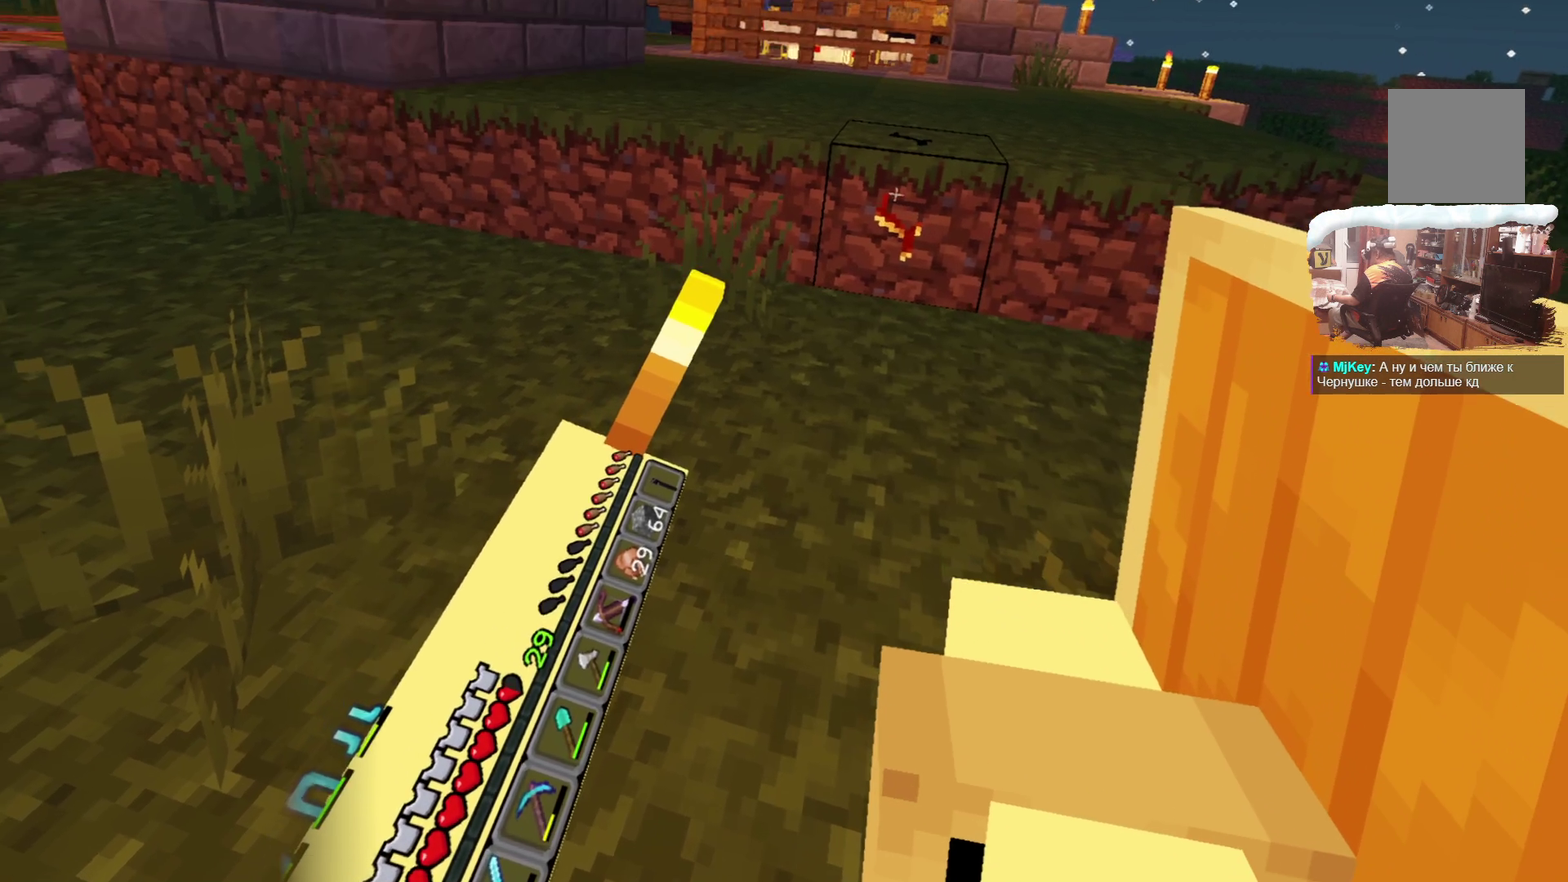
{"dt_ms": 600, "buttons": [], "left_stick": "center", "right_stick": "center", "events": [[150, "A", "up"], [200, "A", "down"], [367, "A", "up"], [417, "A", "down"], [600, "A", "up"]]}
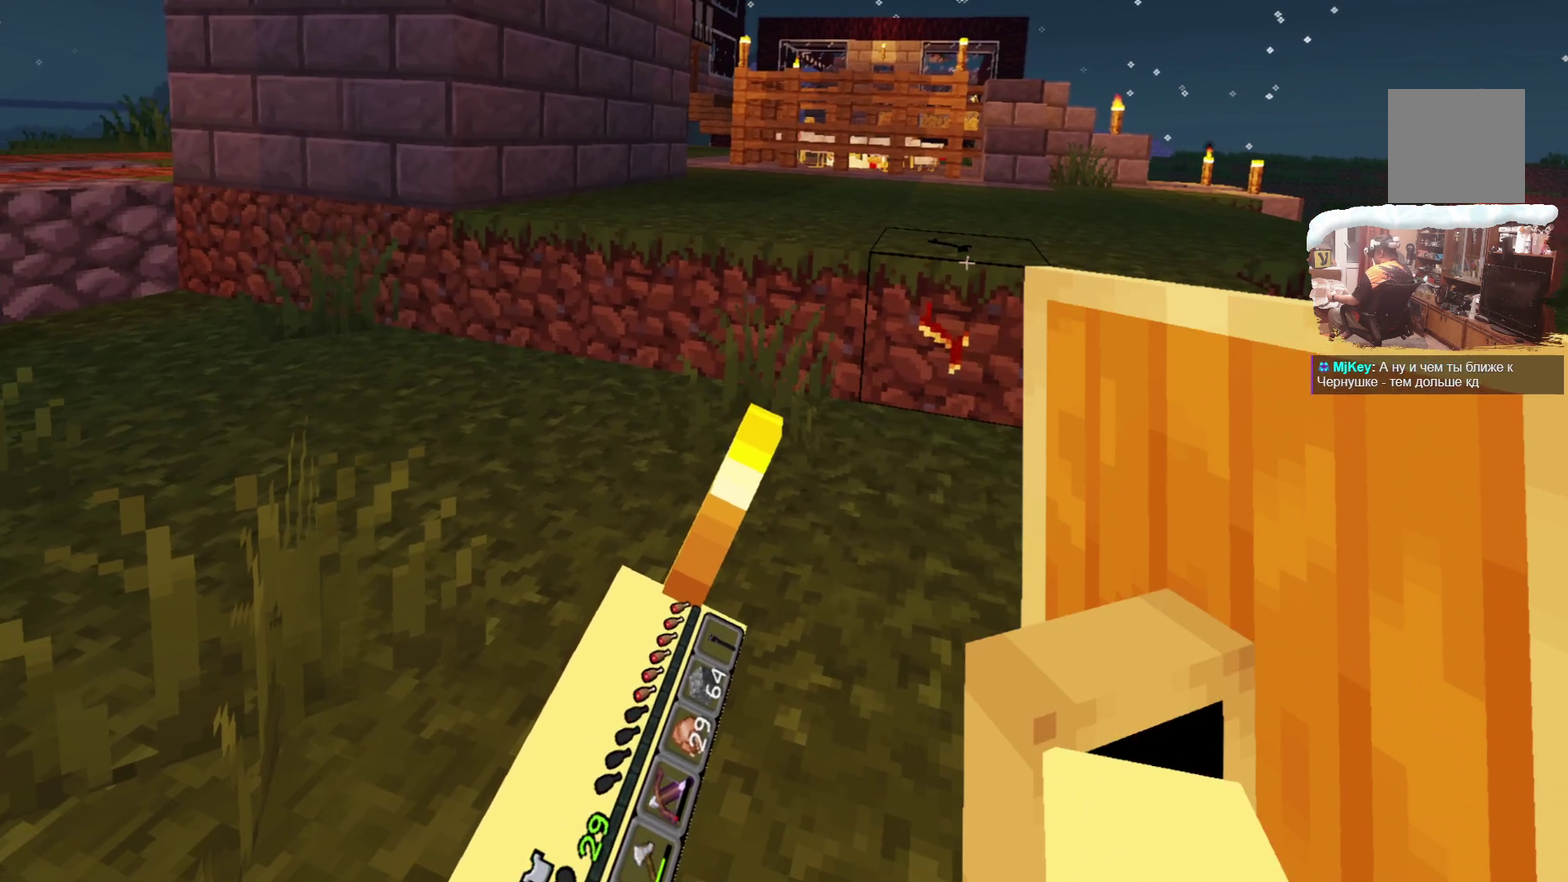
{"dt_ms": 500, "buttons": [], "left_stick": "up", "right_stick": "center", "events": [[50, "left_stick", "up"]]}
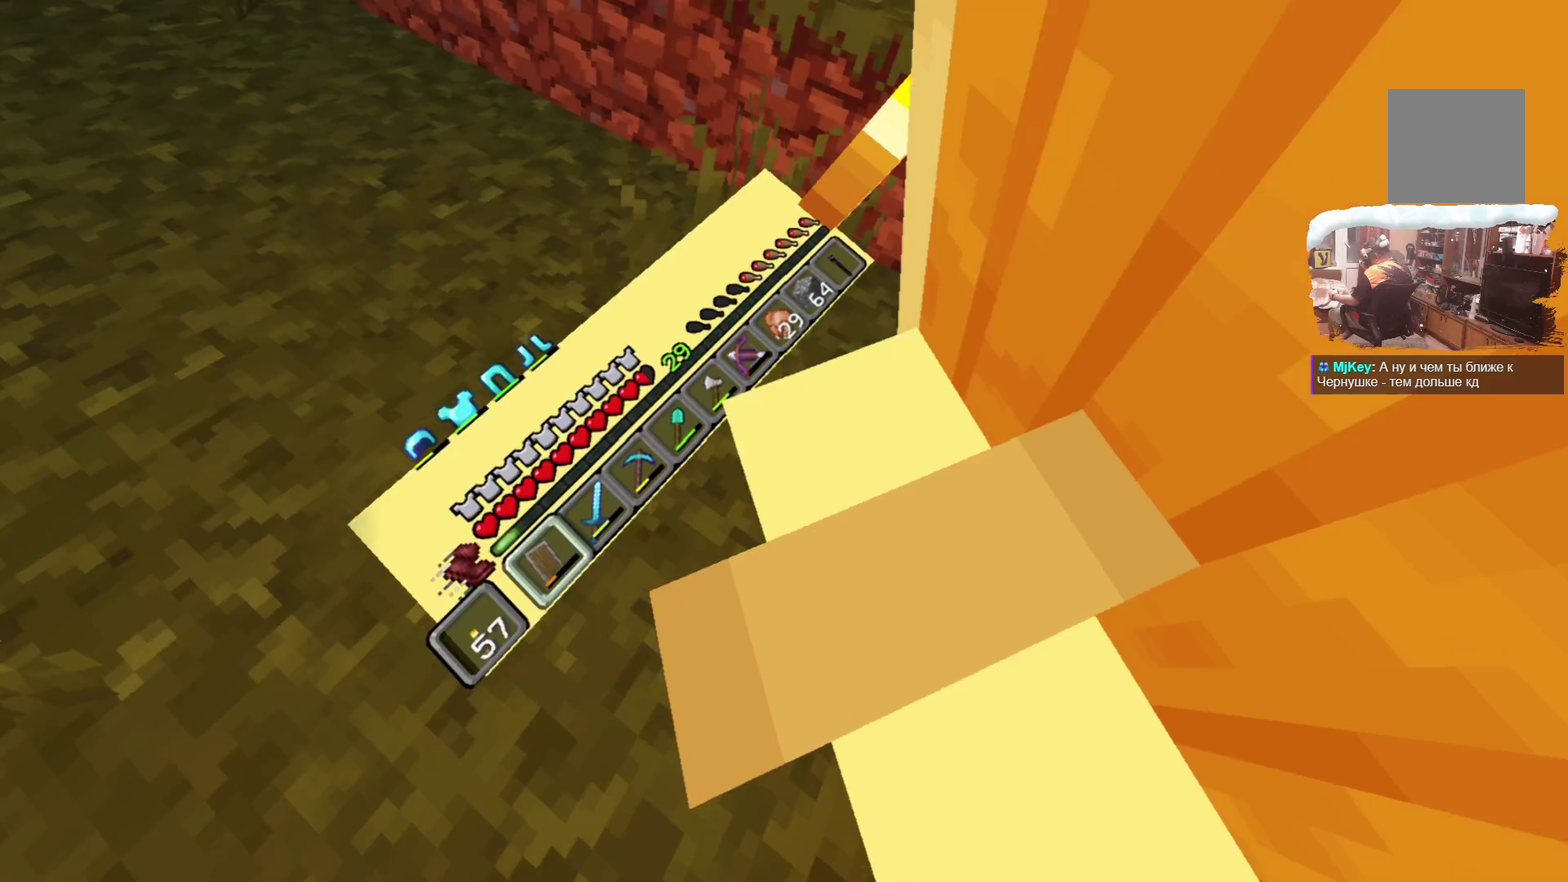
{"dt_ms": 400, "buttons": [], "left_stick": "up", "right_stick": "center", "events": []}
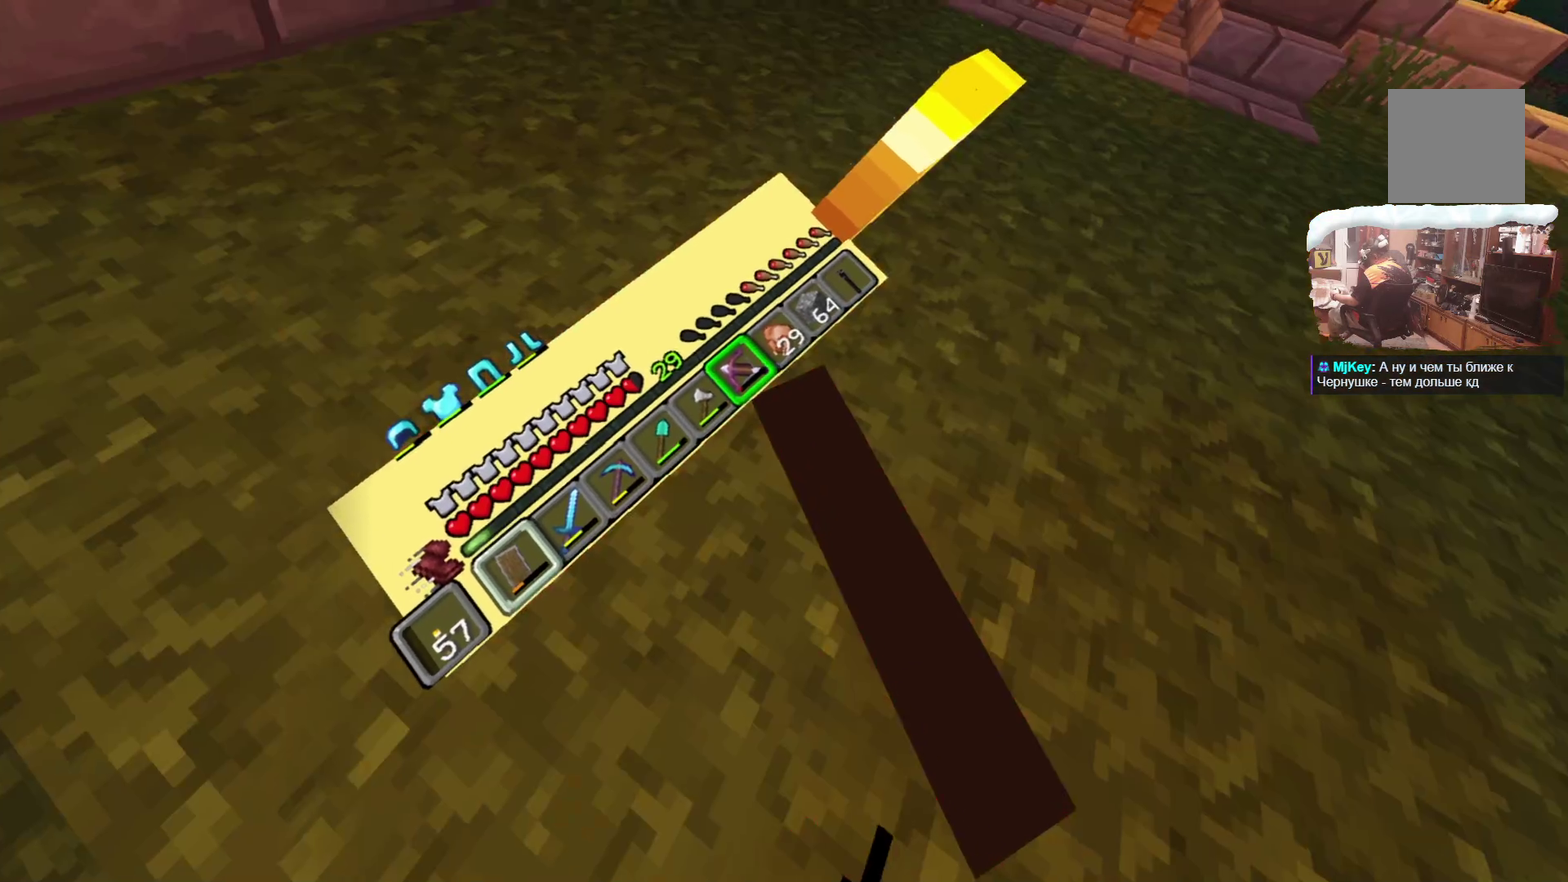
{"dt_ms": 701, "buttons": [], "left_stick": "up", "right_stick": "center", "events": [[150, "R1", "down"], [283, "R1", "up"]]}
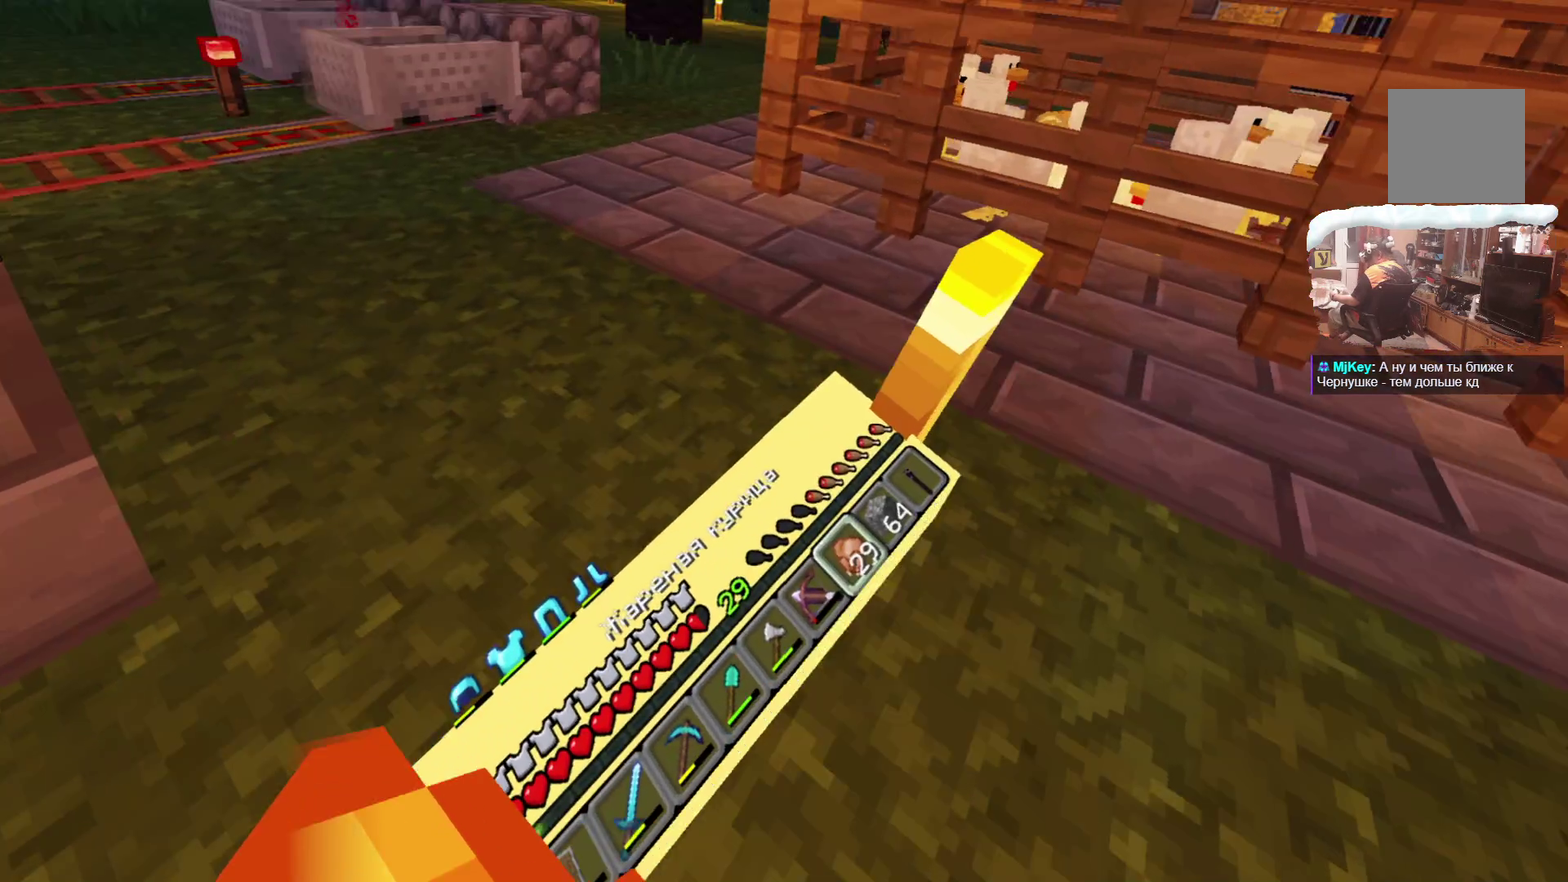
{"dt_ms": 600, "buttons": [], "left_stick": "up", "right_stick": "center", "events": [[16, "left_stick", "center"], [282, "left_stick", "up"]]}
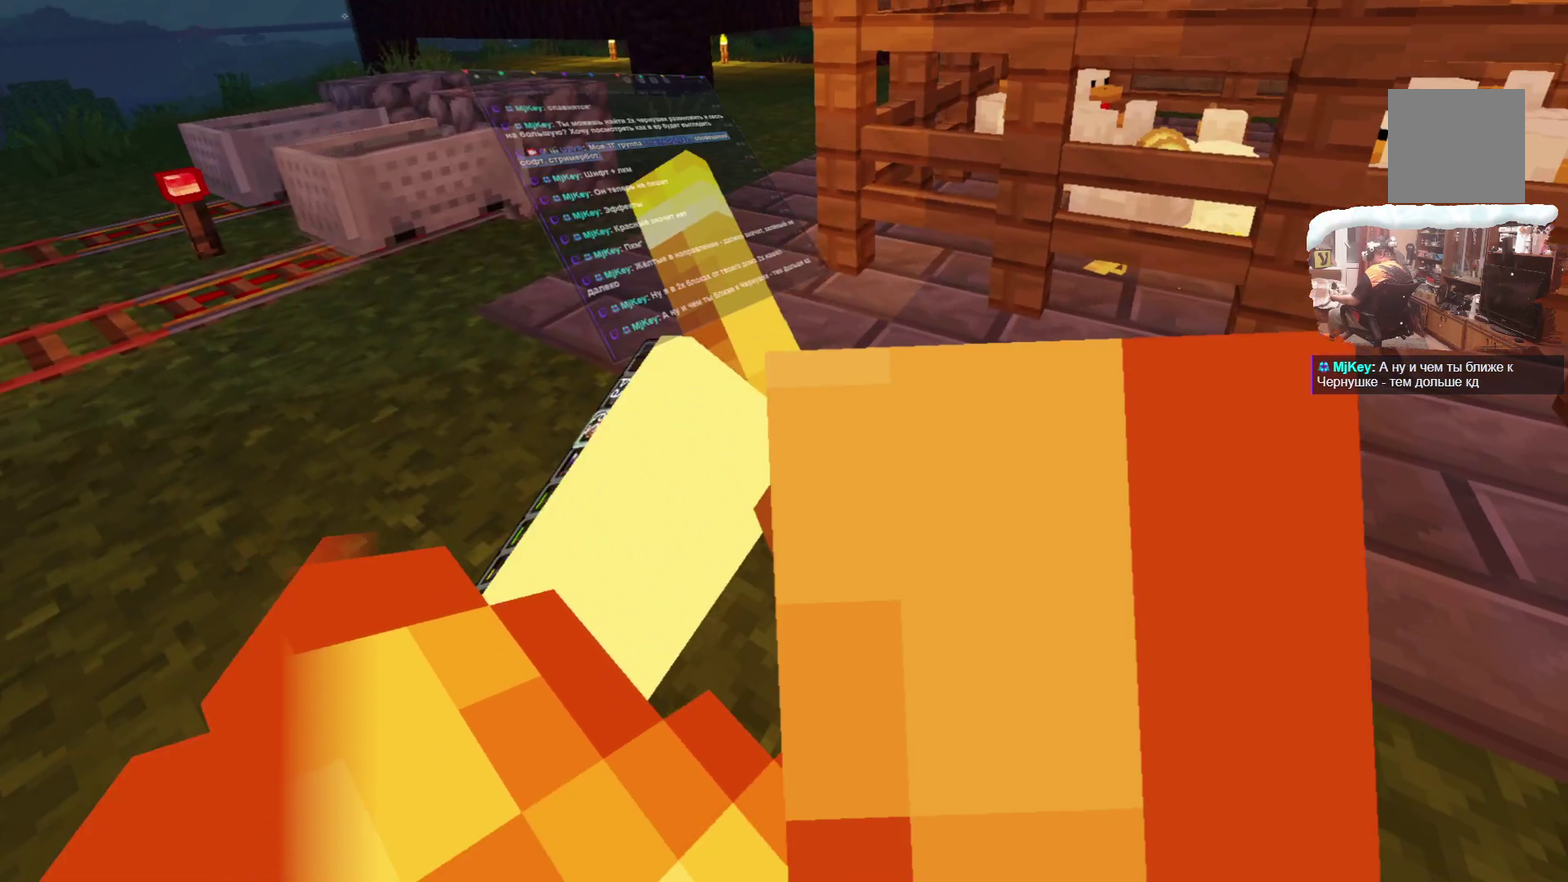
{"dt_ms": 299, "buttons": [], "left_stick": "up", "right_stick": "center", "events": []}
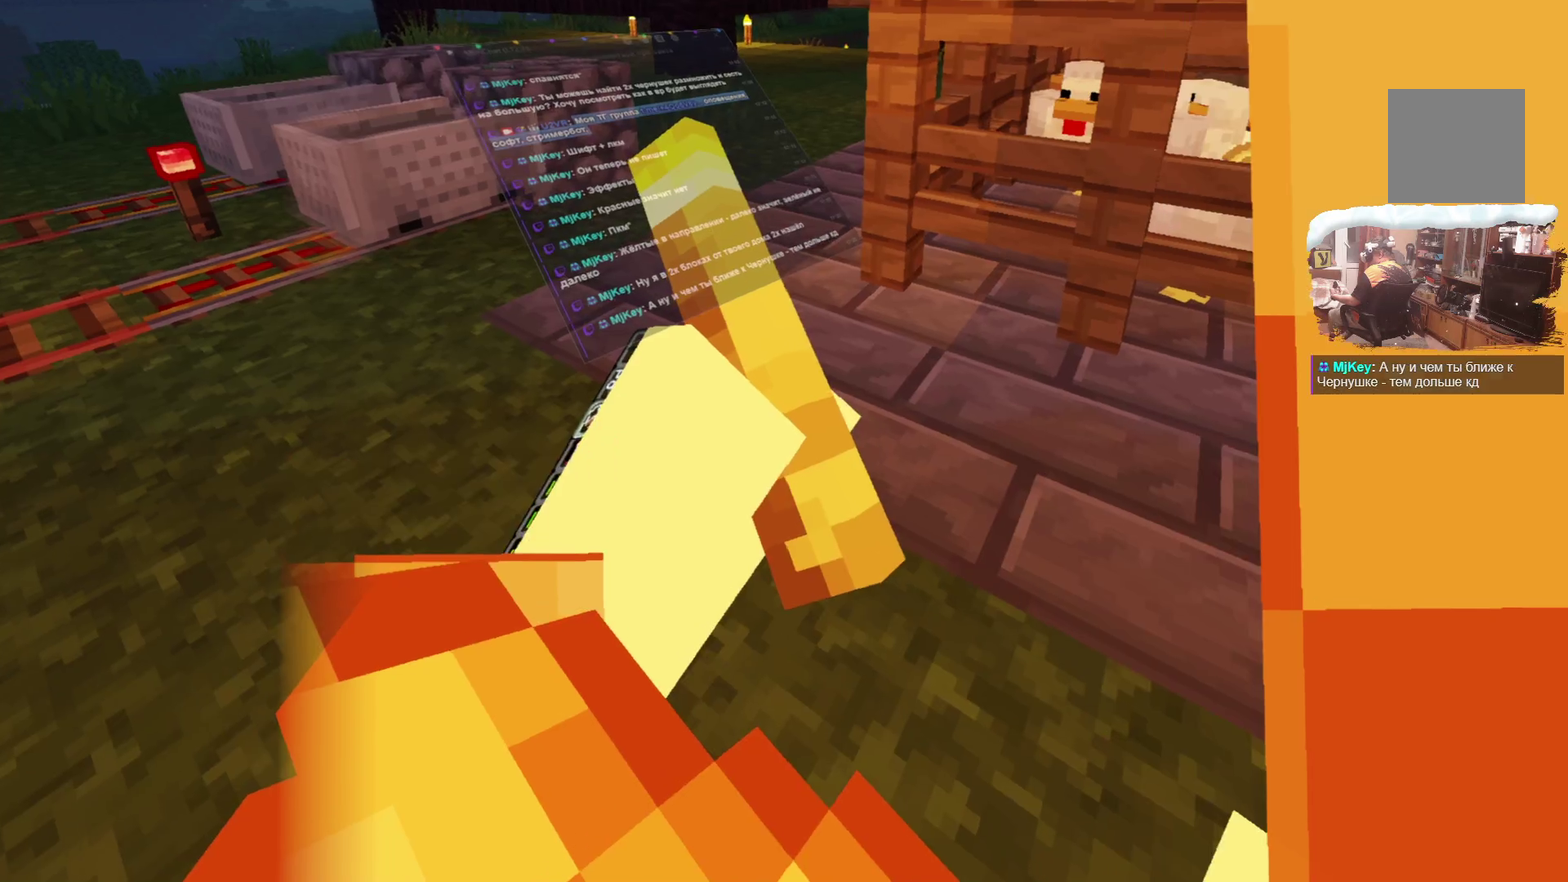
{"dt_ms": 400, "buttons": [], "left_stick": "up", "right_stick": "center", "events": []}
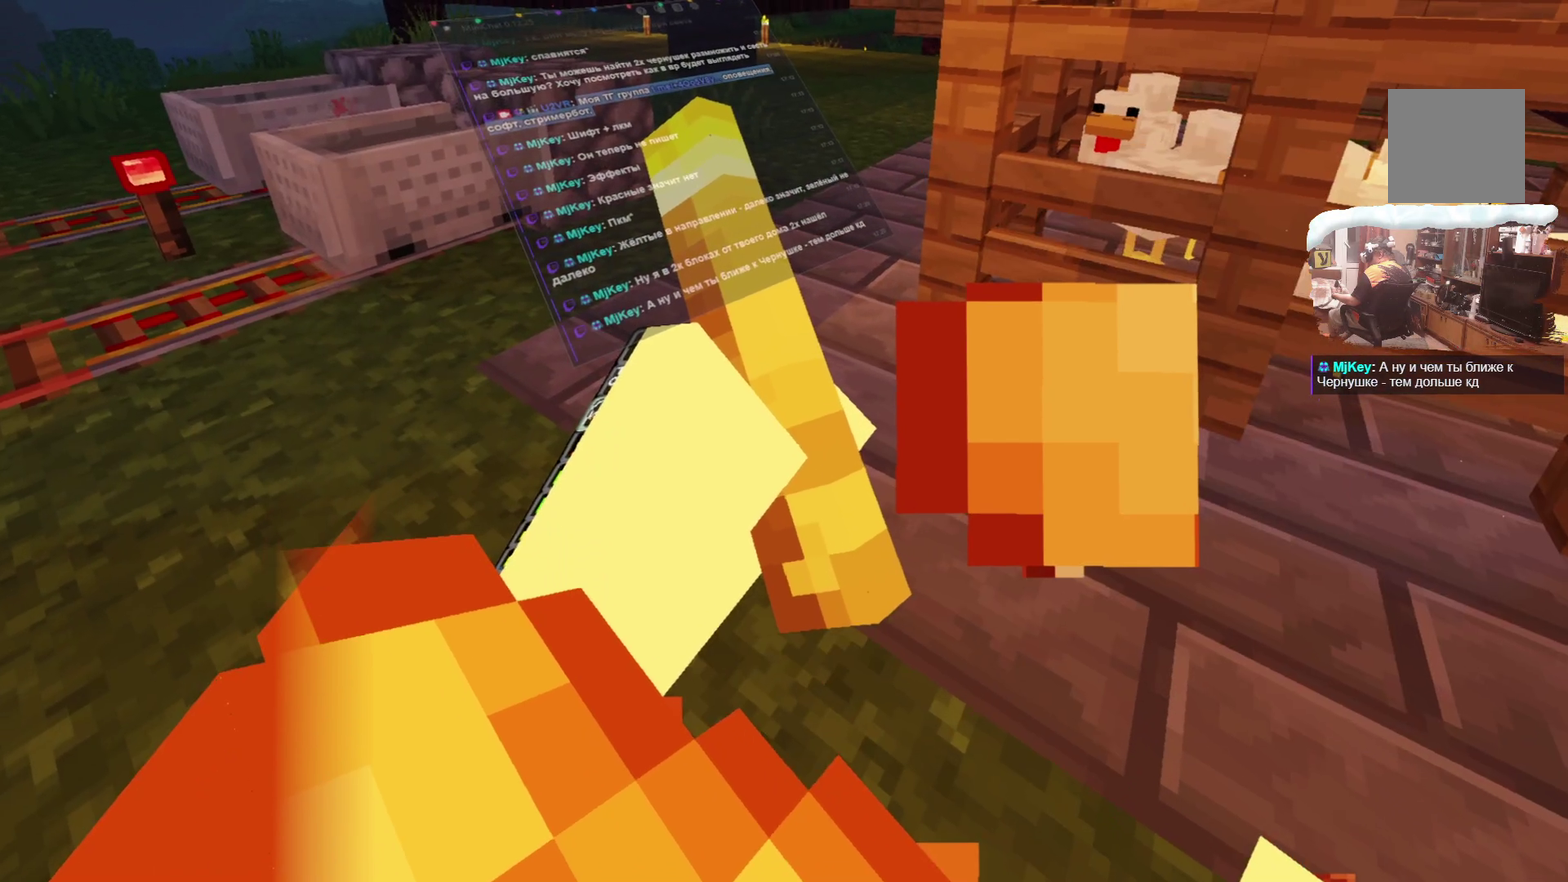
{"dt_ms": 584, "buttons": [], "left_stick": "up", "right_stick": "center", "events": [[17, "left_stick", "up-left"], [200, "left_stick", "up"]]}
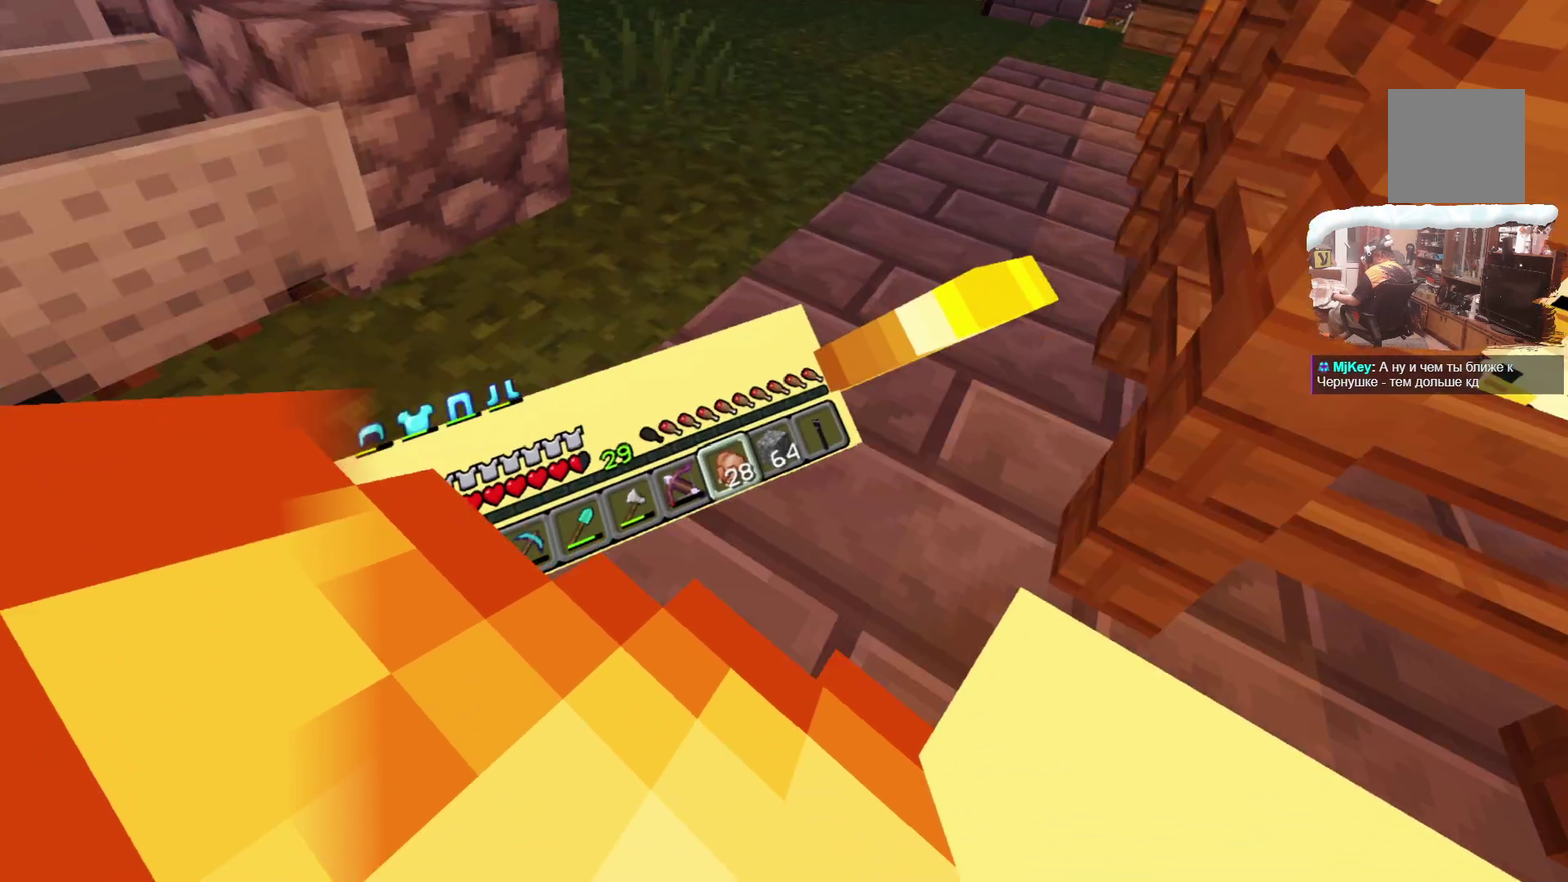
{"dt_ms": 716, "buttons": [], "left_stick": "up-right", "right_stick": "center", "events": [[566, "left_stick", "up-right"]]}
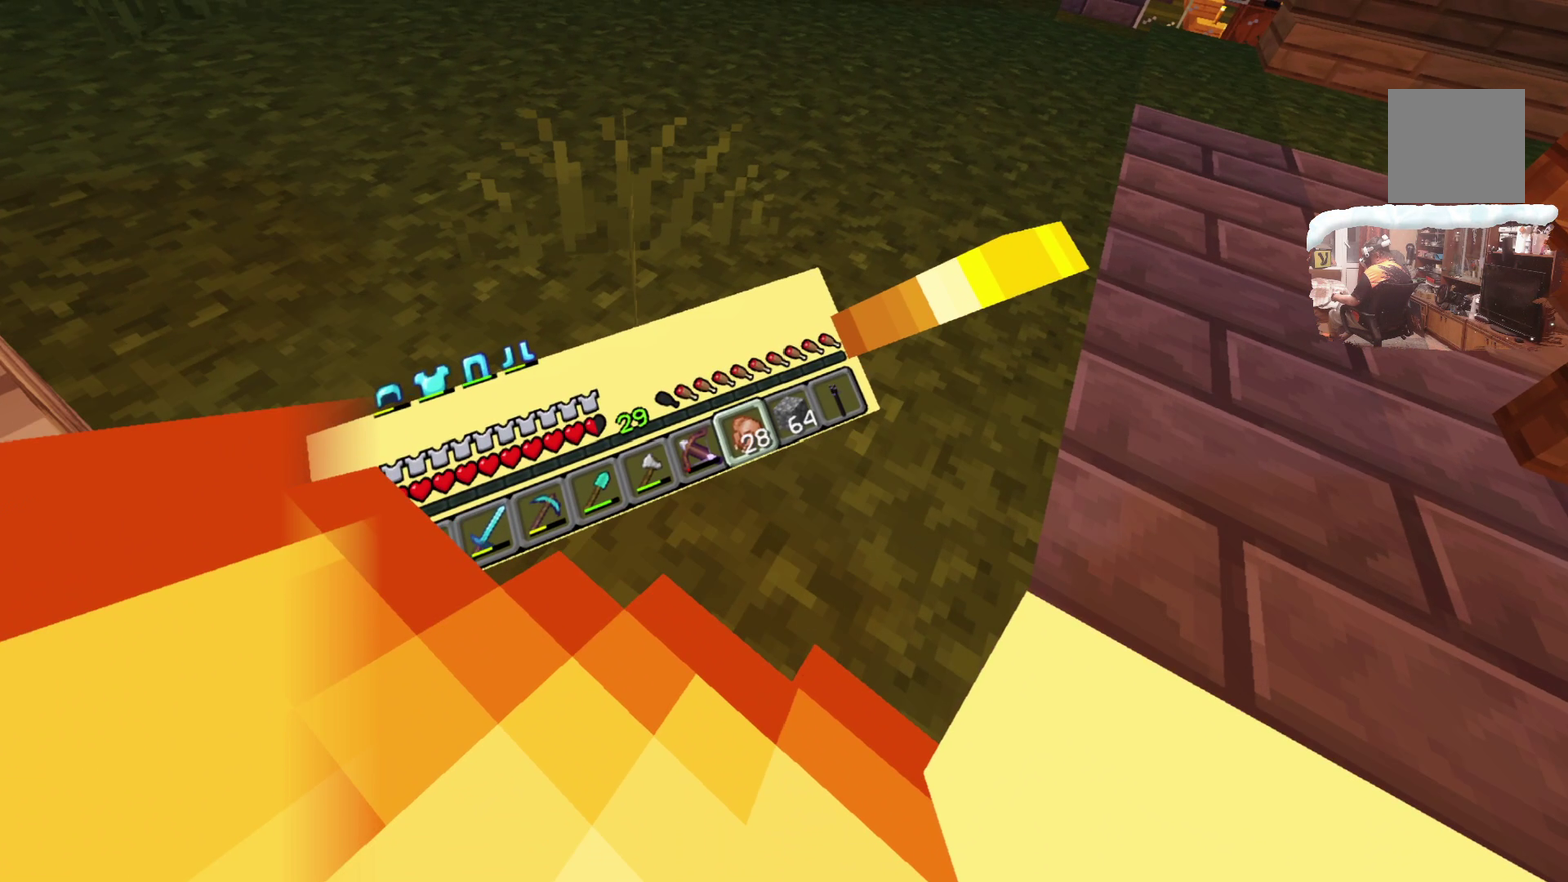
{"dt_ms": 300, "buttons": [], "left_stick": "up-right", "right_stick": "center", "events": []}
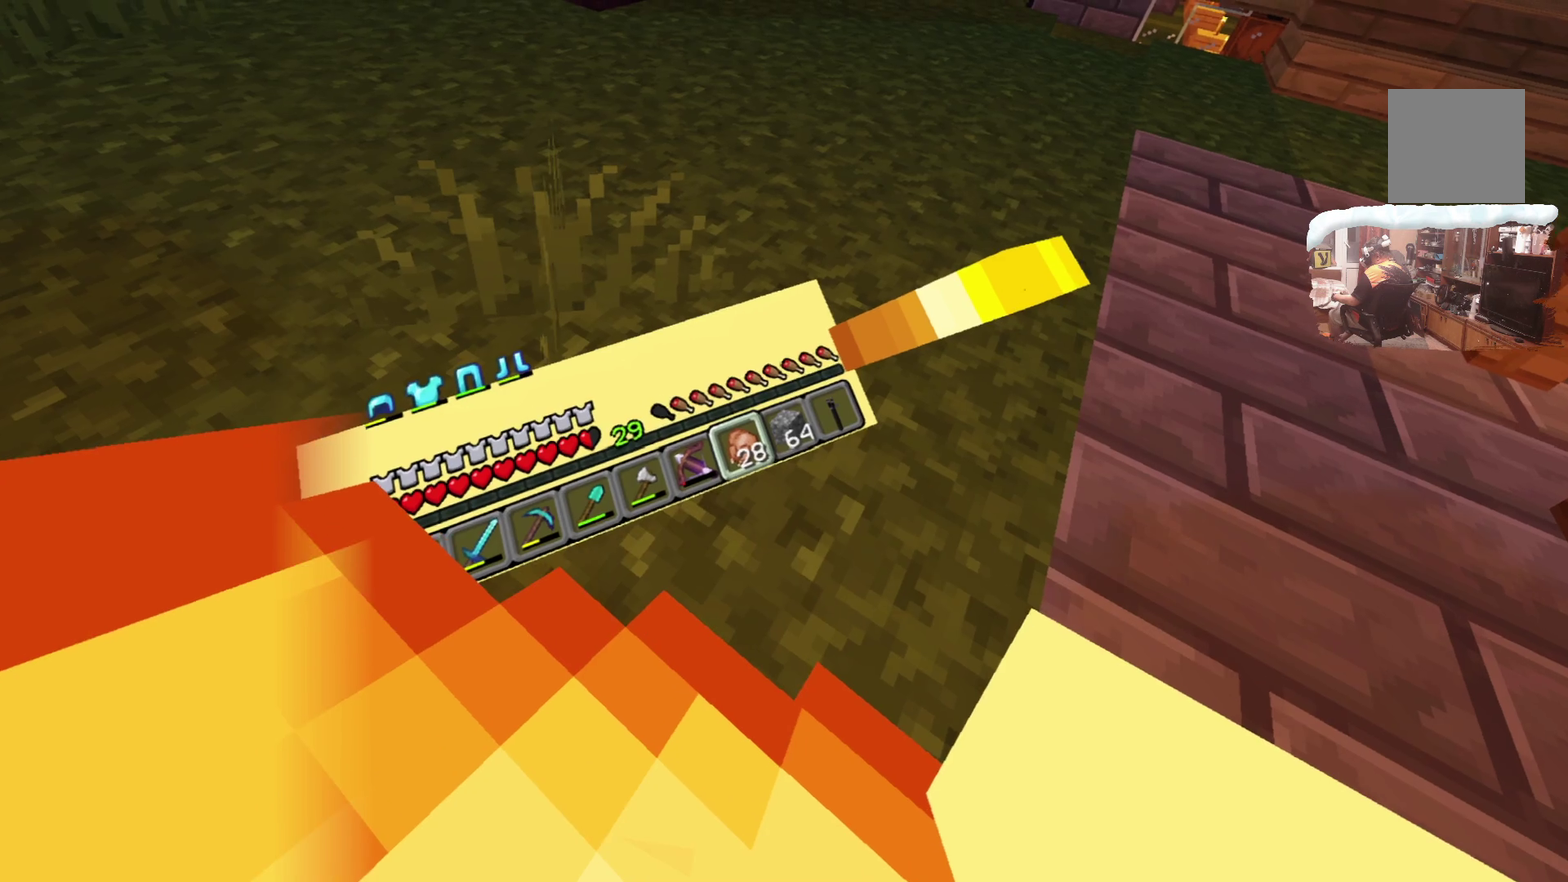
{"dt_ms": 600, "buttons": [], "left_stick": "up-right", "right_stick": "center", "events": []}
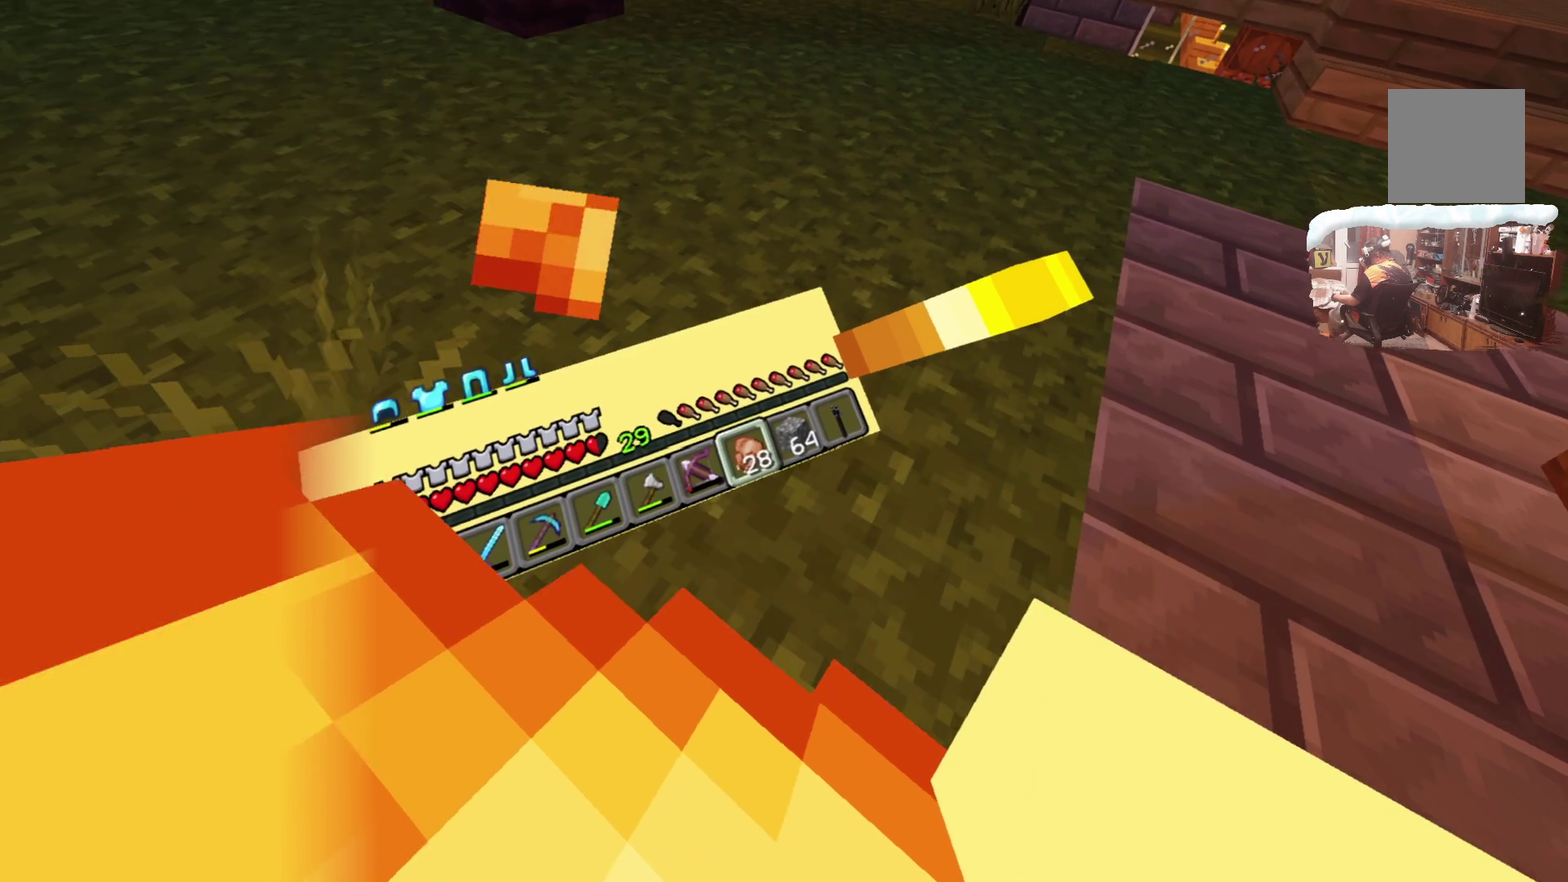
{"dt_ms": 600, "buttons": [], "left_stick": "up-right", "right_stick": "center", "events": []}
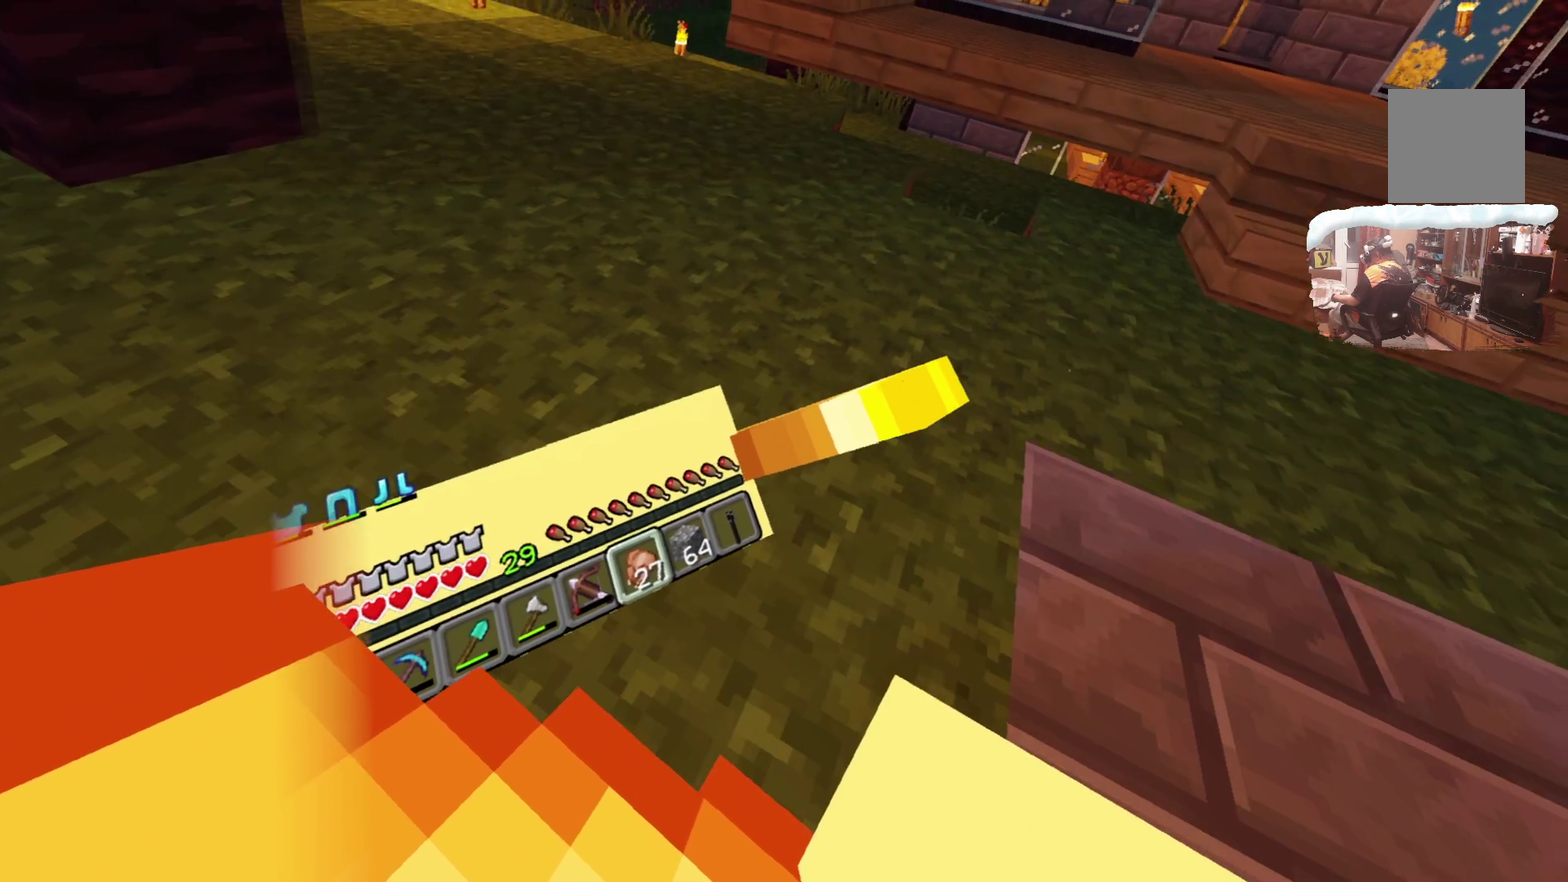
{"dt_ms": 300, "buttons": [], "left_stick": "up-right", "right_stick": "center", "events": []}
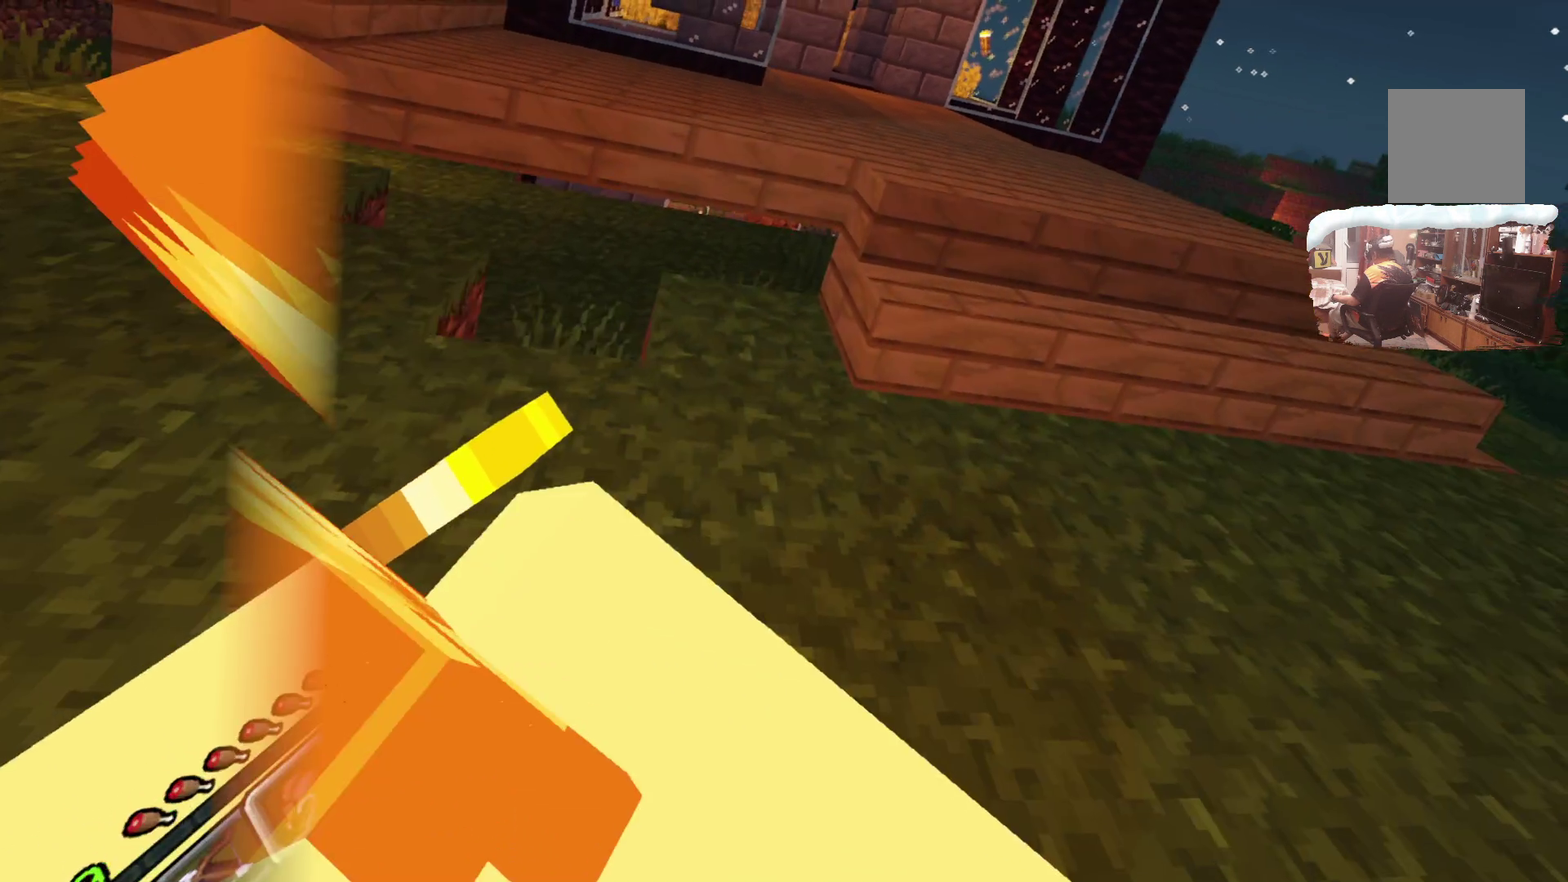
{"dt_ms": 400, "buttons": [], "left_stick": "up-right", "right_stick": "center", "events": []}
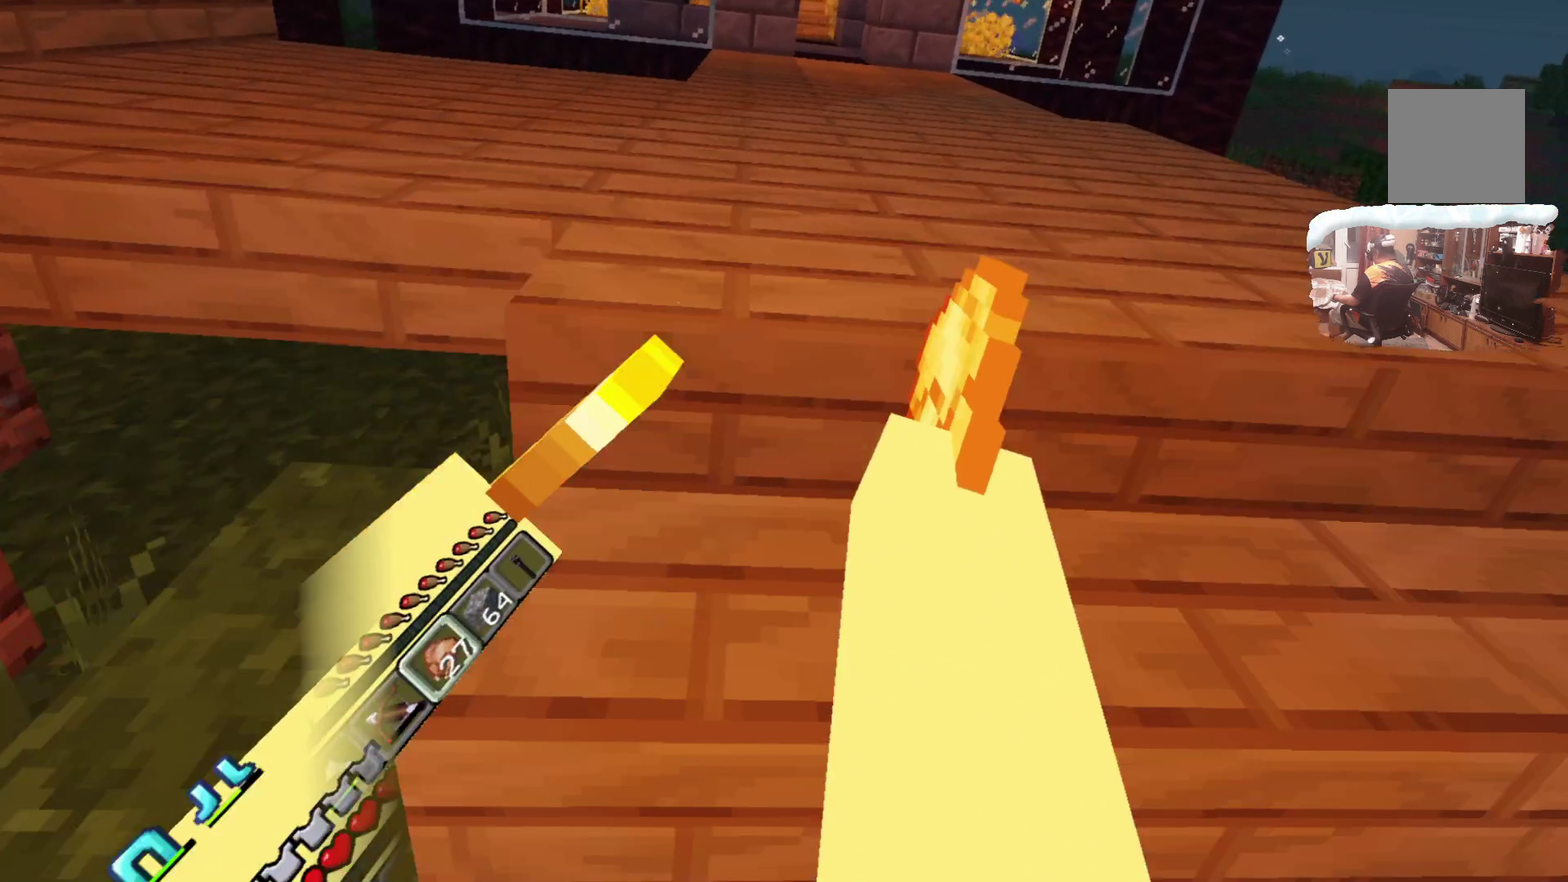
{"dt_ms": 600, "buttons": ["R1"], "left_stick": "center", "right_stick": "center", "events": [[34, "left_stick", "center"], [533, "R1", "down"]]}
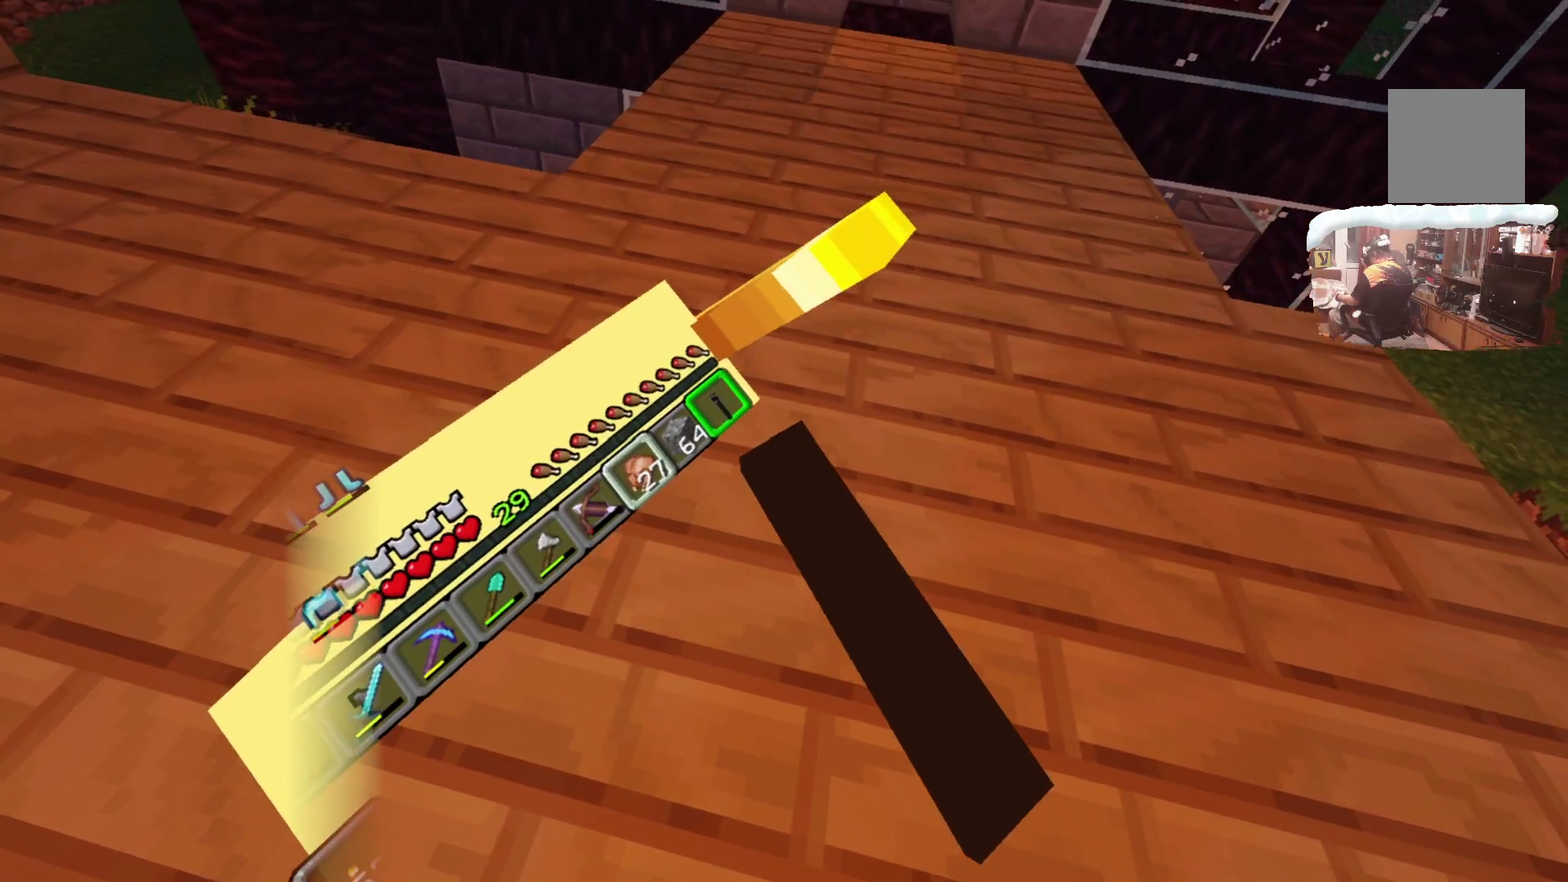
{"dt_ms": 500, "buttons": [], "left_stick": "center", "right_stick": "center", "events": [[67, "R1", "up"]]}
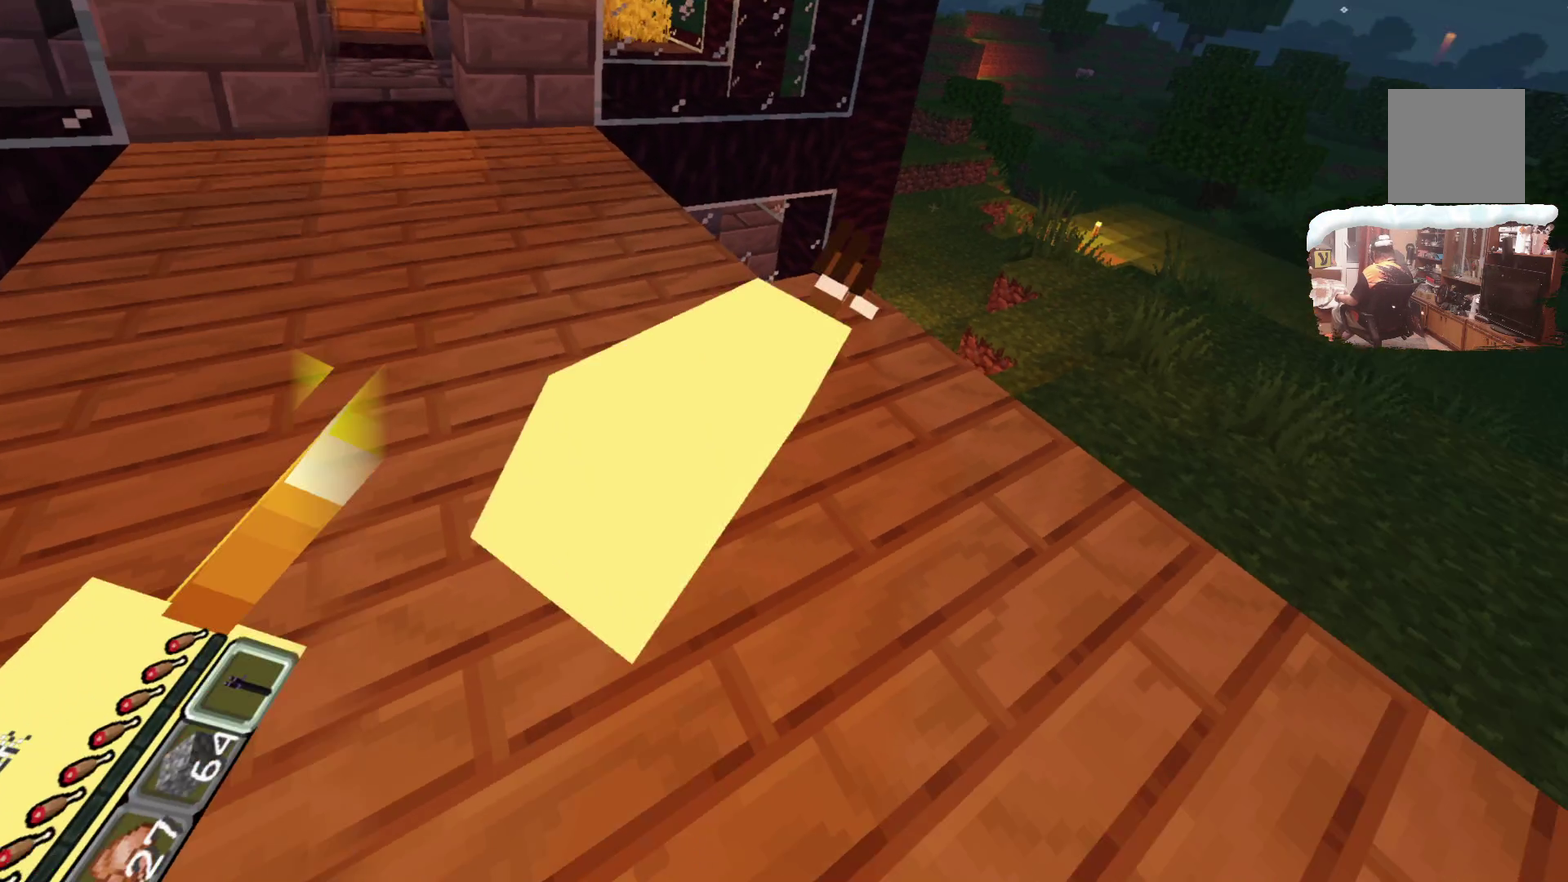
{"dt_ms": 500, "buttons": [], "left_stick": "center", "right_stick": "center", "events": []}
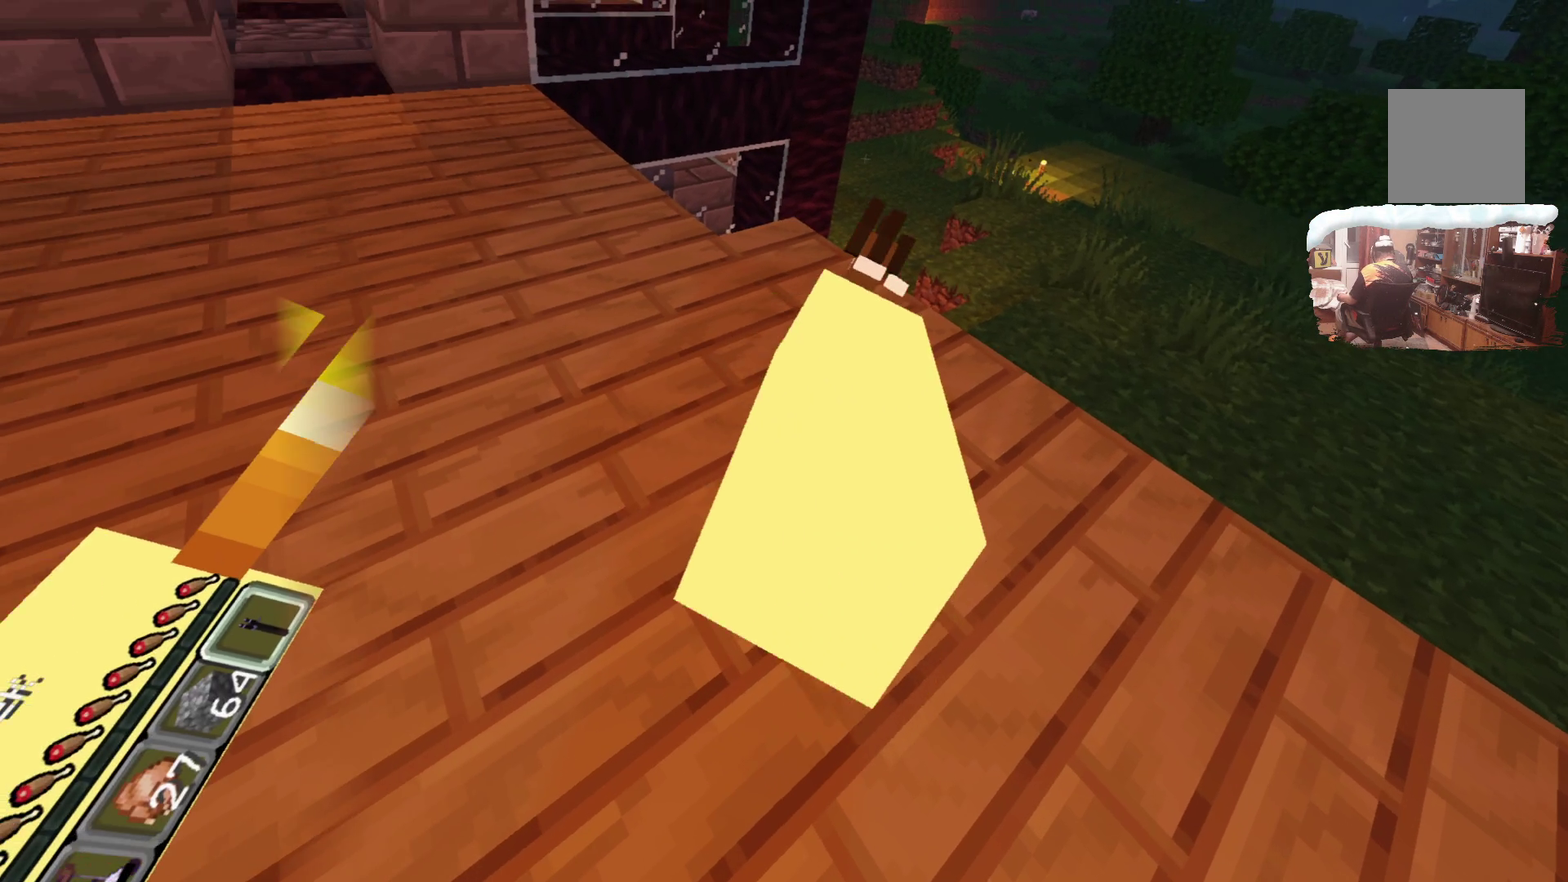
{"dt_ms": 600, "buttons": [], "left_stick": "center", "right_stick": "center", "events": []}
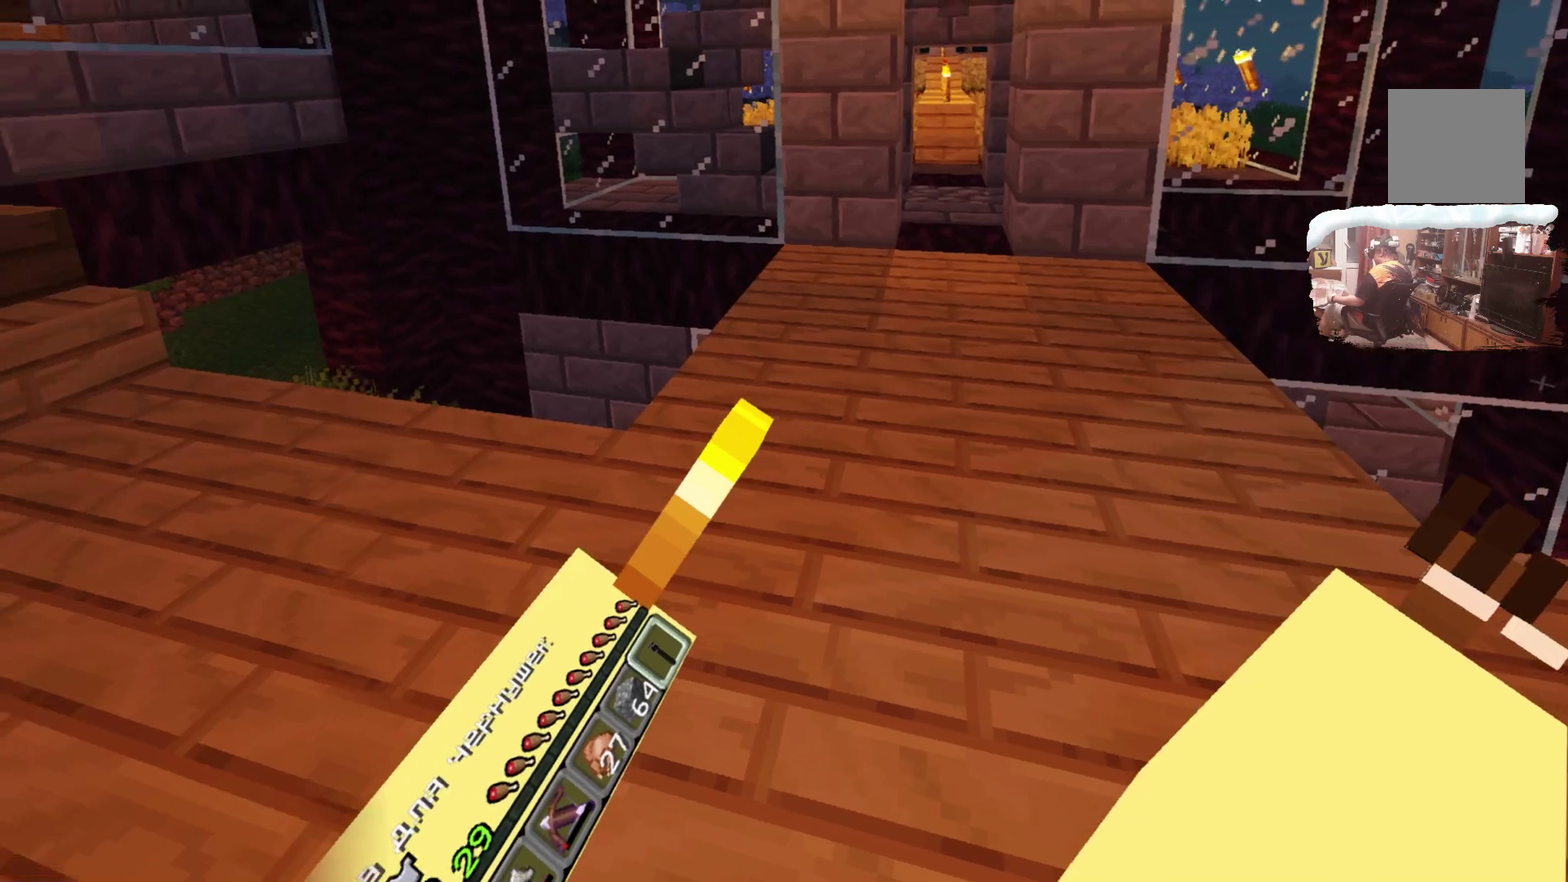
{"dt_ms": 600, "buttons": [], "left_stick": "up-right", "right_stick": "center", "events": [[433, "left_stick", "up-right"]]}
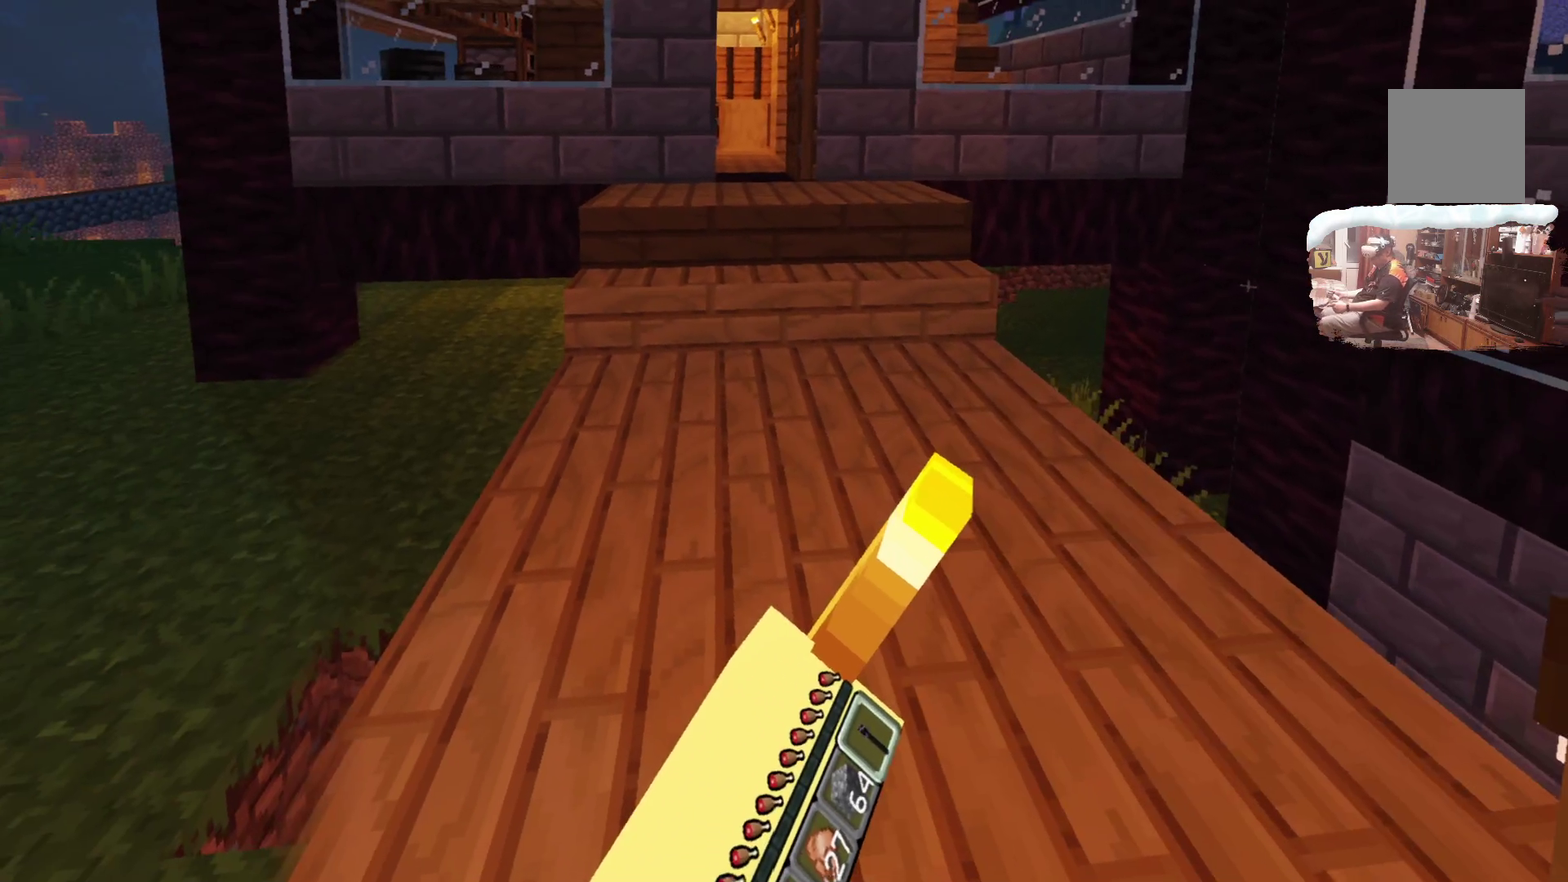
{"dt_ms": 284, "buttons": [], "left_stick": "up", "right_stick": "center", "events": [[50, "left_stick", "up"]]}
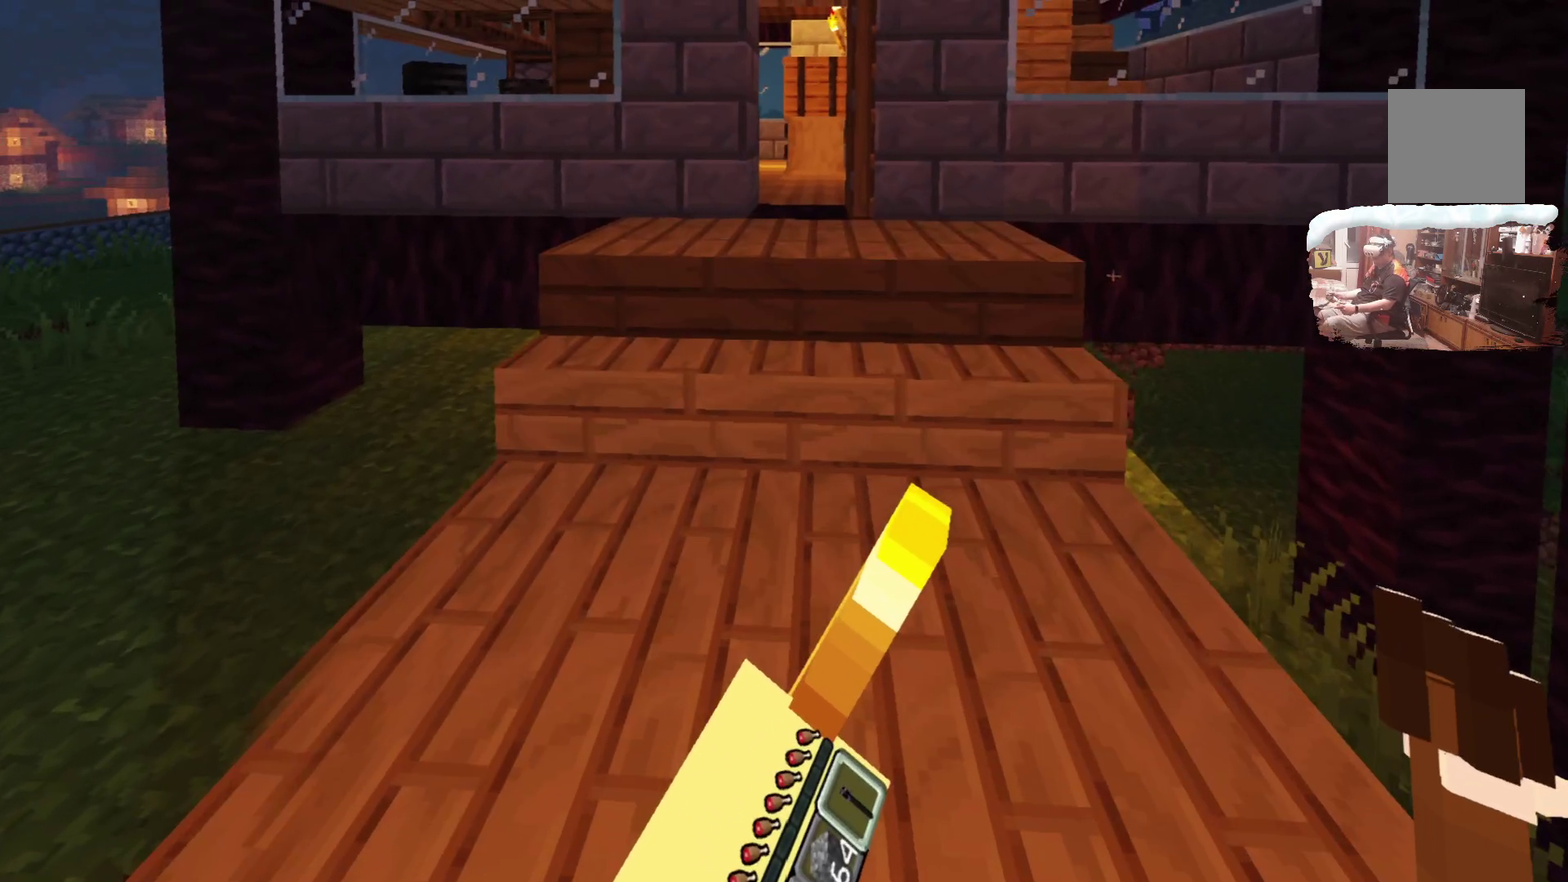
{"dt_ms": 400, "buttons": [], "left_stick": "up", "right_stick": "center"}
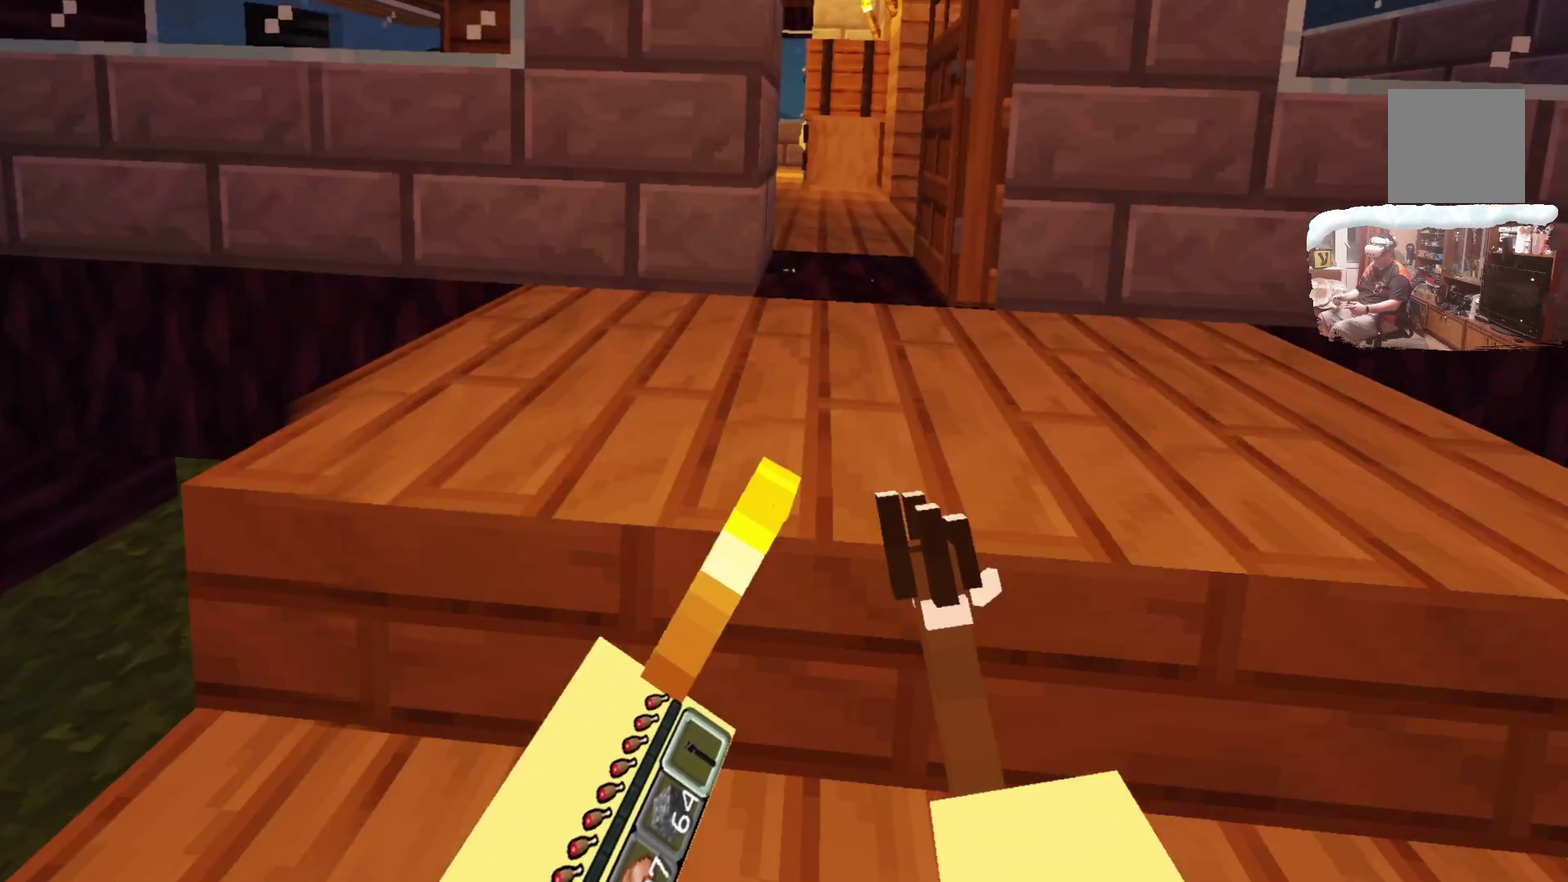
{"dt_ms": 616, "buttons": [], "left_stick": "center", "right_stick": "center", "events": [[550, "left_stick", "center"]]}
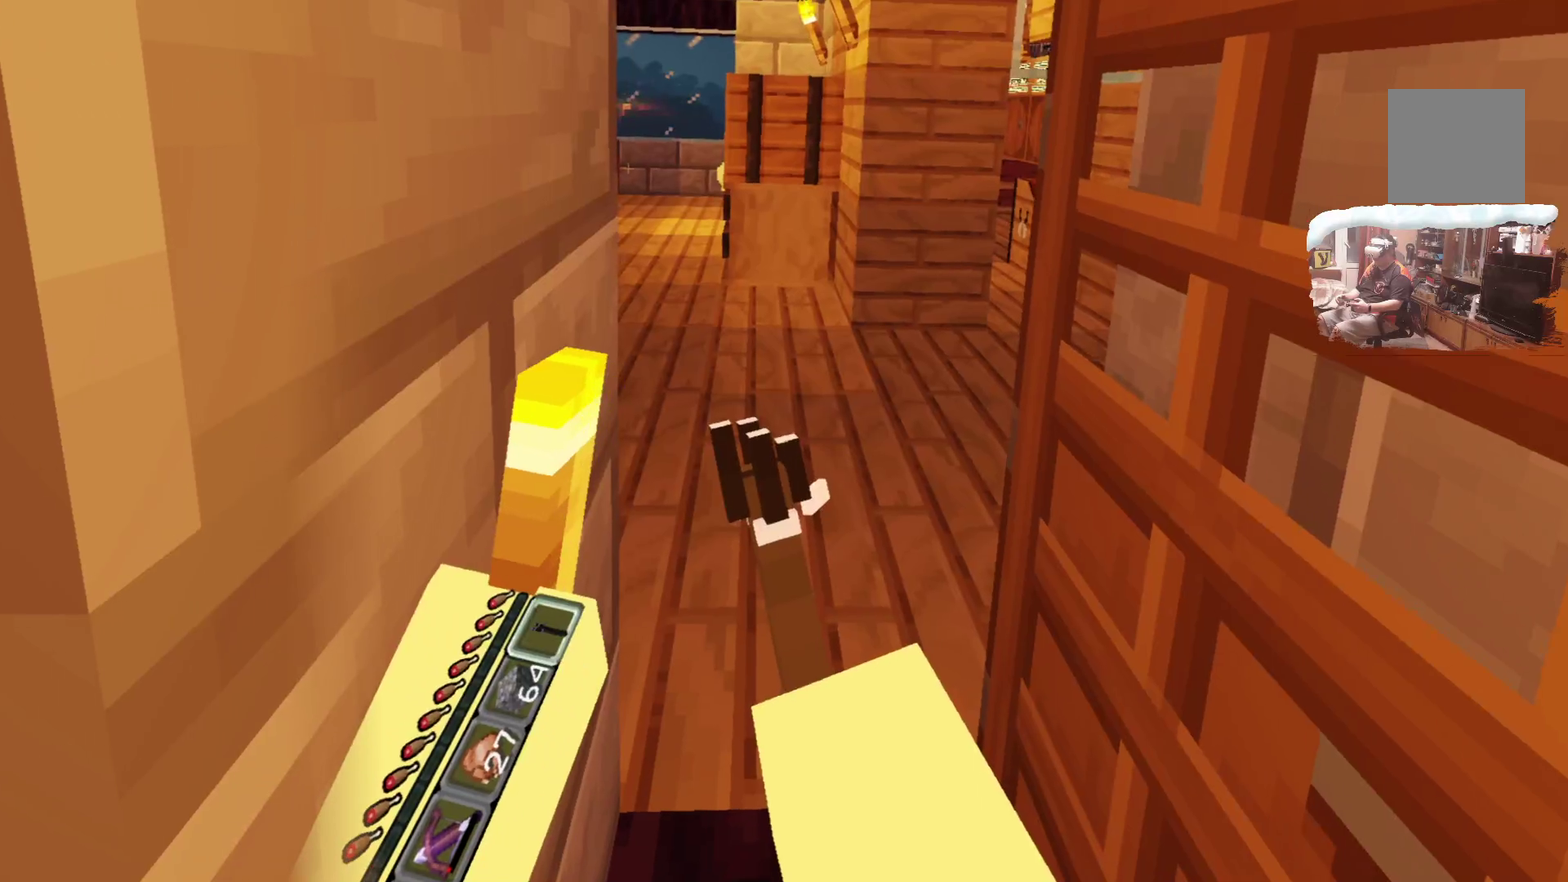
{"dt_ms": 500, "buttons": [], "left_stick": "center", "right_stick": "center", "events": []}
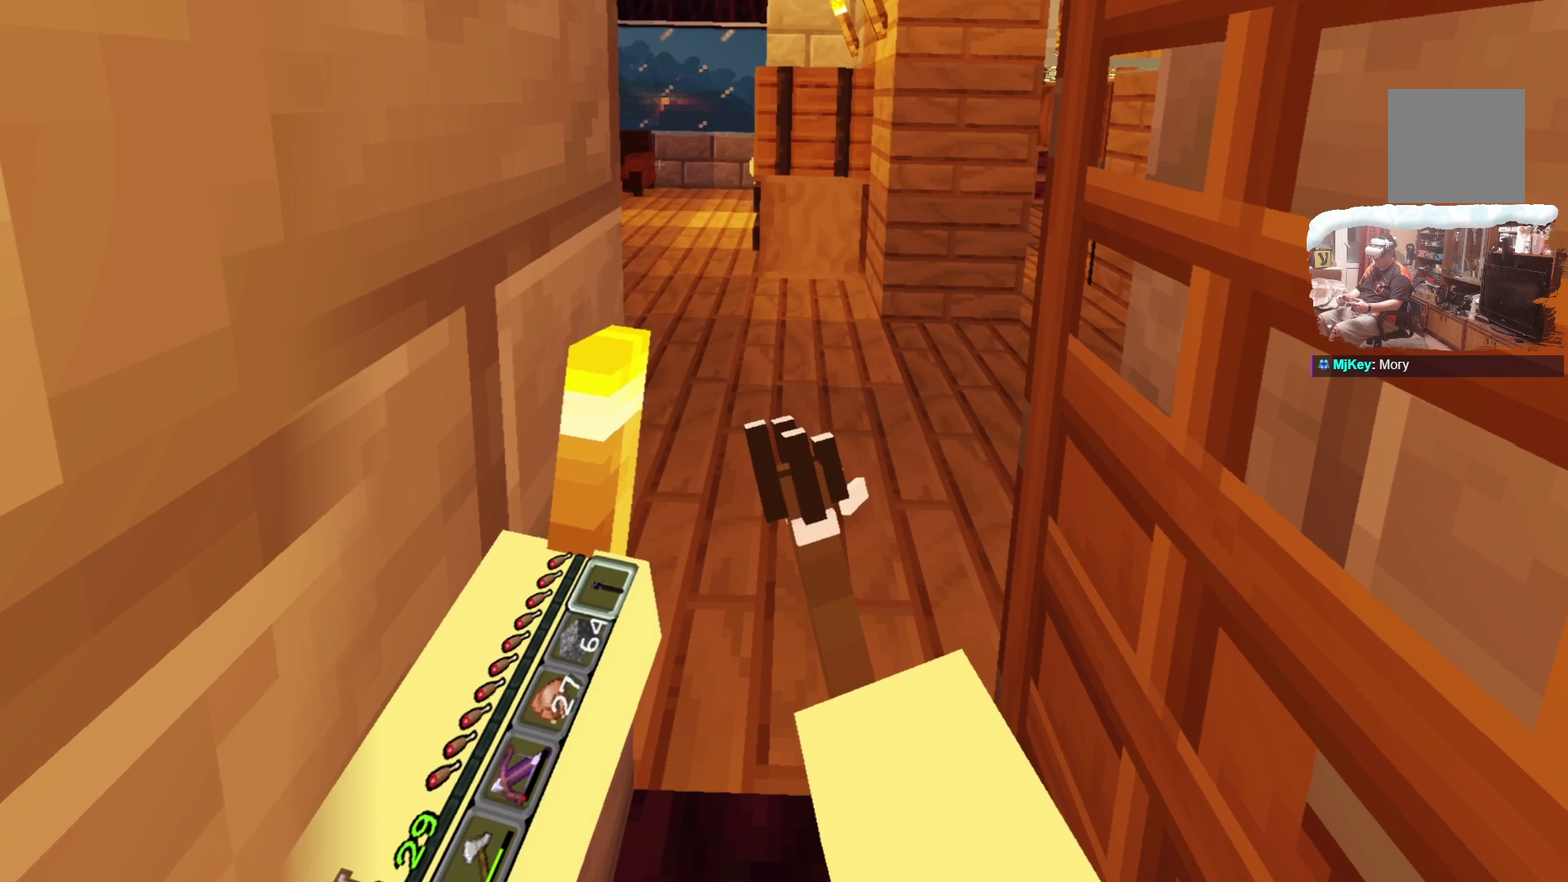
{"dt_ms": 400, "buttons": [], "left_stick": "up", "right_stick": "center", "events": [[17, "left_stick", "up"]]}
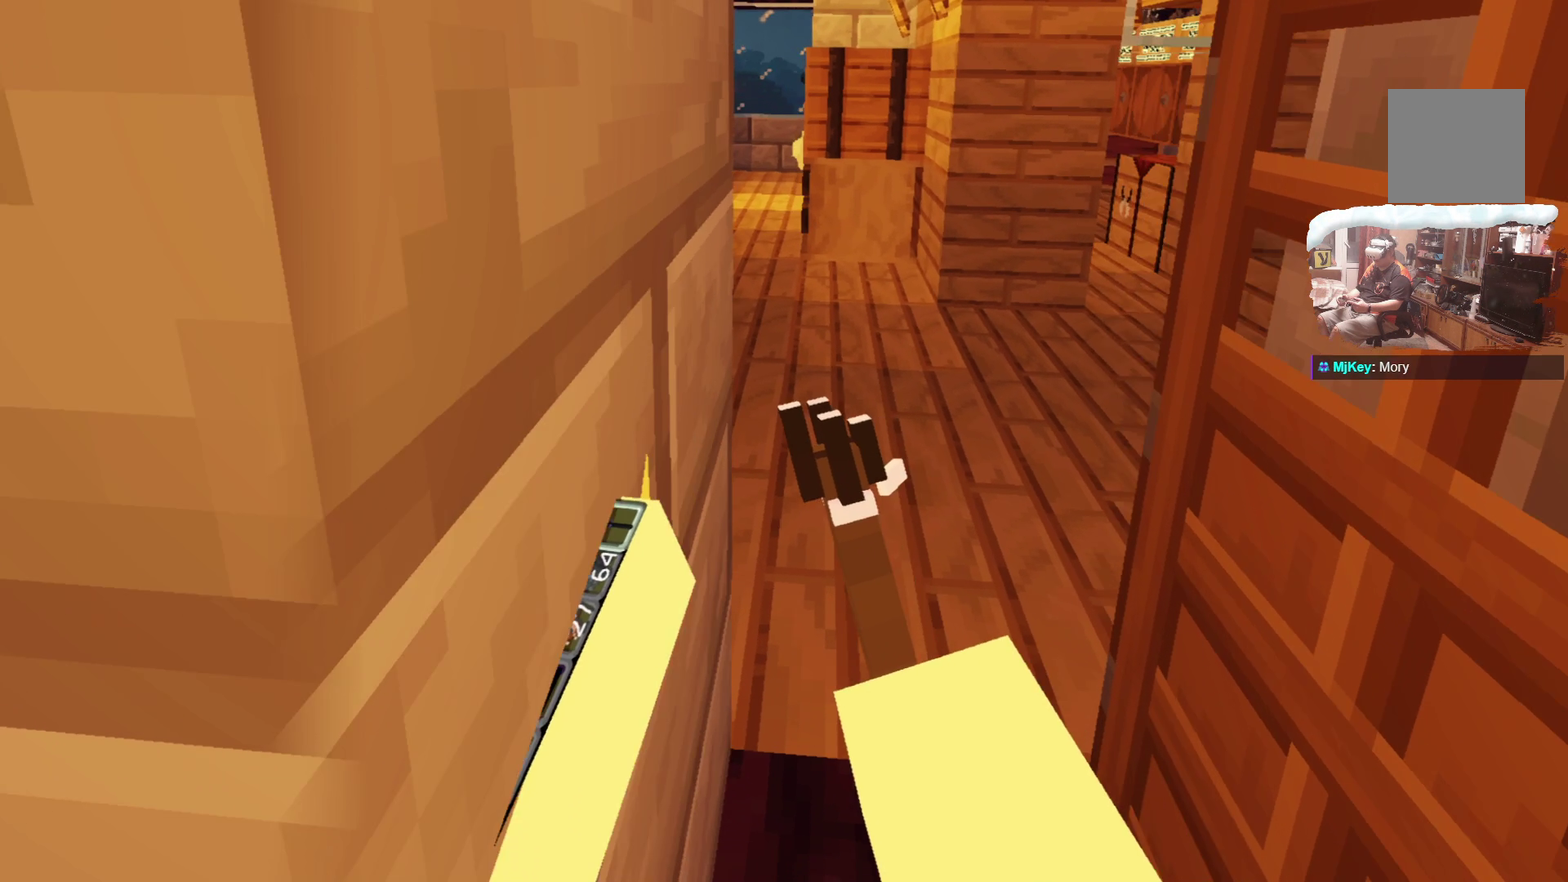
{"dt_ms": 600, "buttons": [], "left_stick": "center", "right_stick": "center", "events": [[33, "left_stick", "up-right"], [167, "left_stick", "center"], [383, "left_stick", "up-right"], [467, "left_stick", "center"]]}
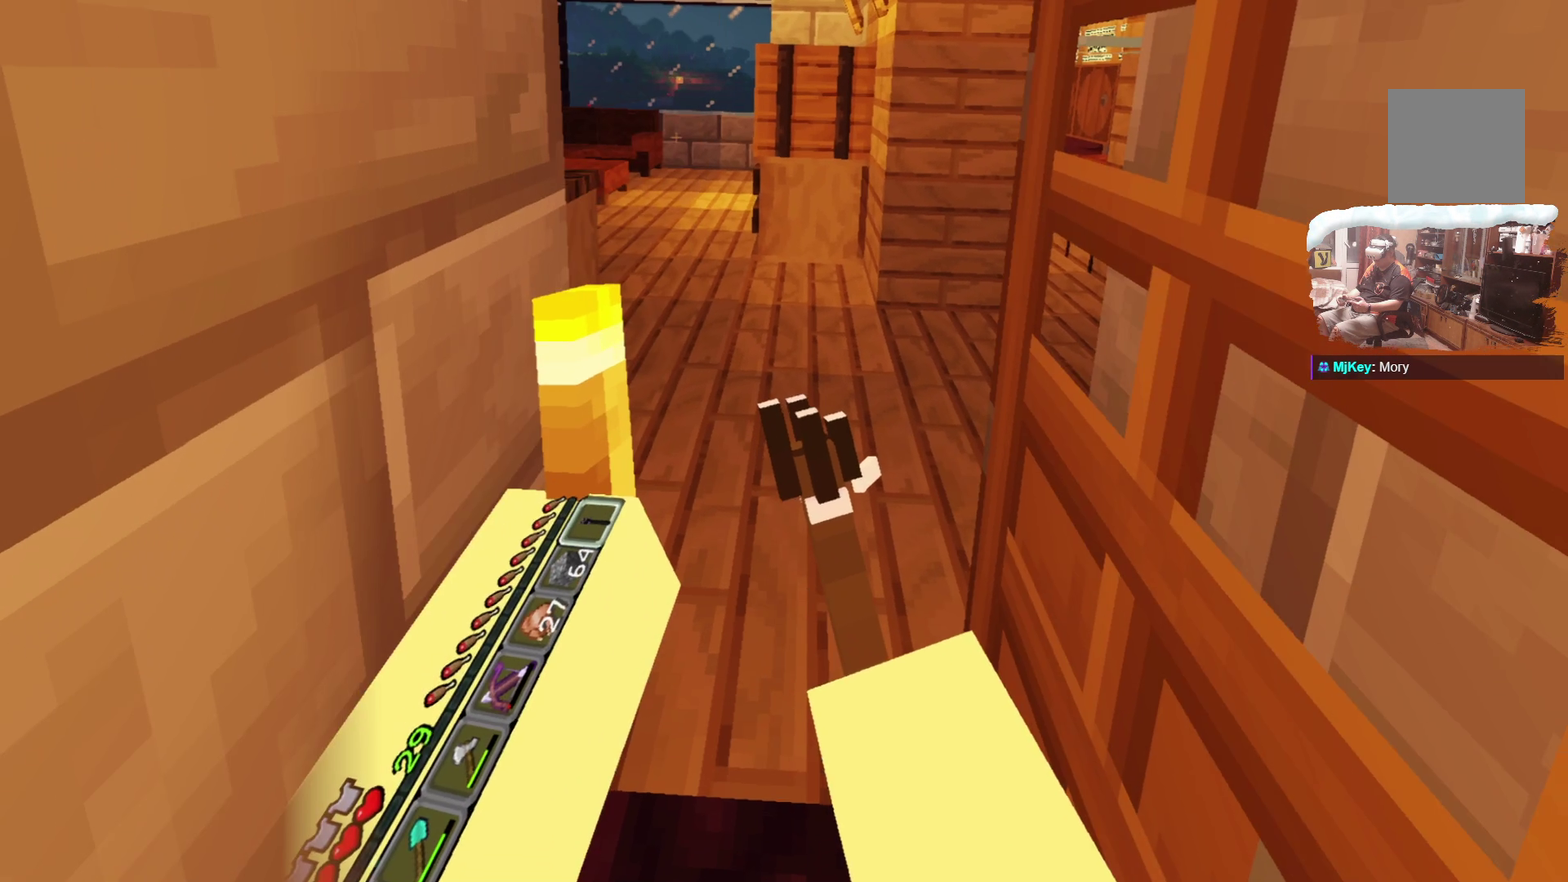
{"dt_ms": 500, "buttons": [], "left_stick": "up-left", "right_stick": "center", "events": [[250, "left_stick", "up"], [434, "left_stick", "up-left"]]}
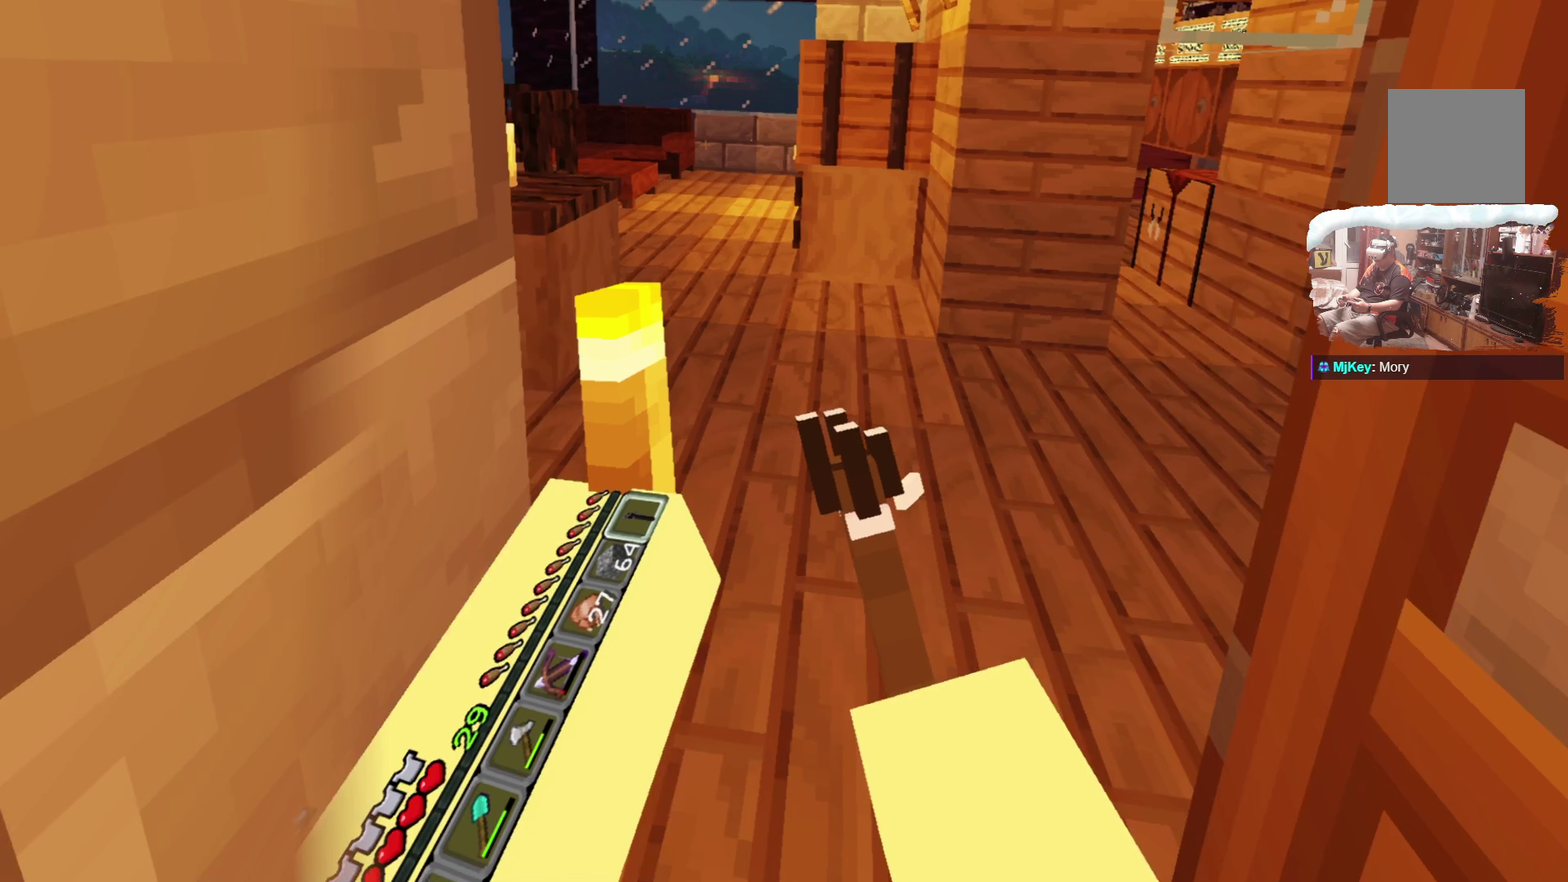
{"dt_ms": 700, "buttons": [], "left_stick": "center", "right_stick": "center", "events": [[67, "left_stick", "up"], [184, "left_stick", "center"]]}